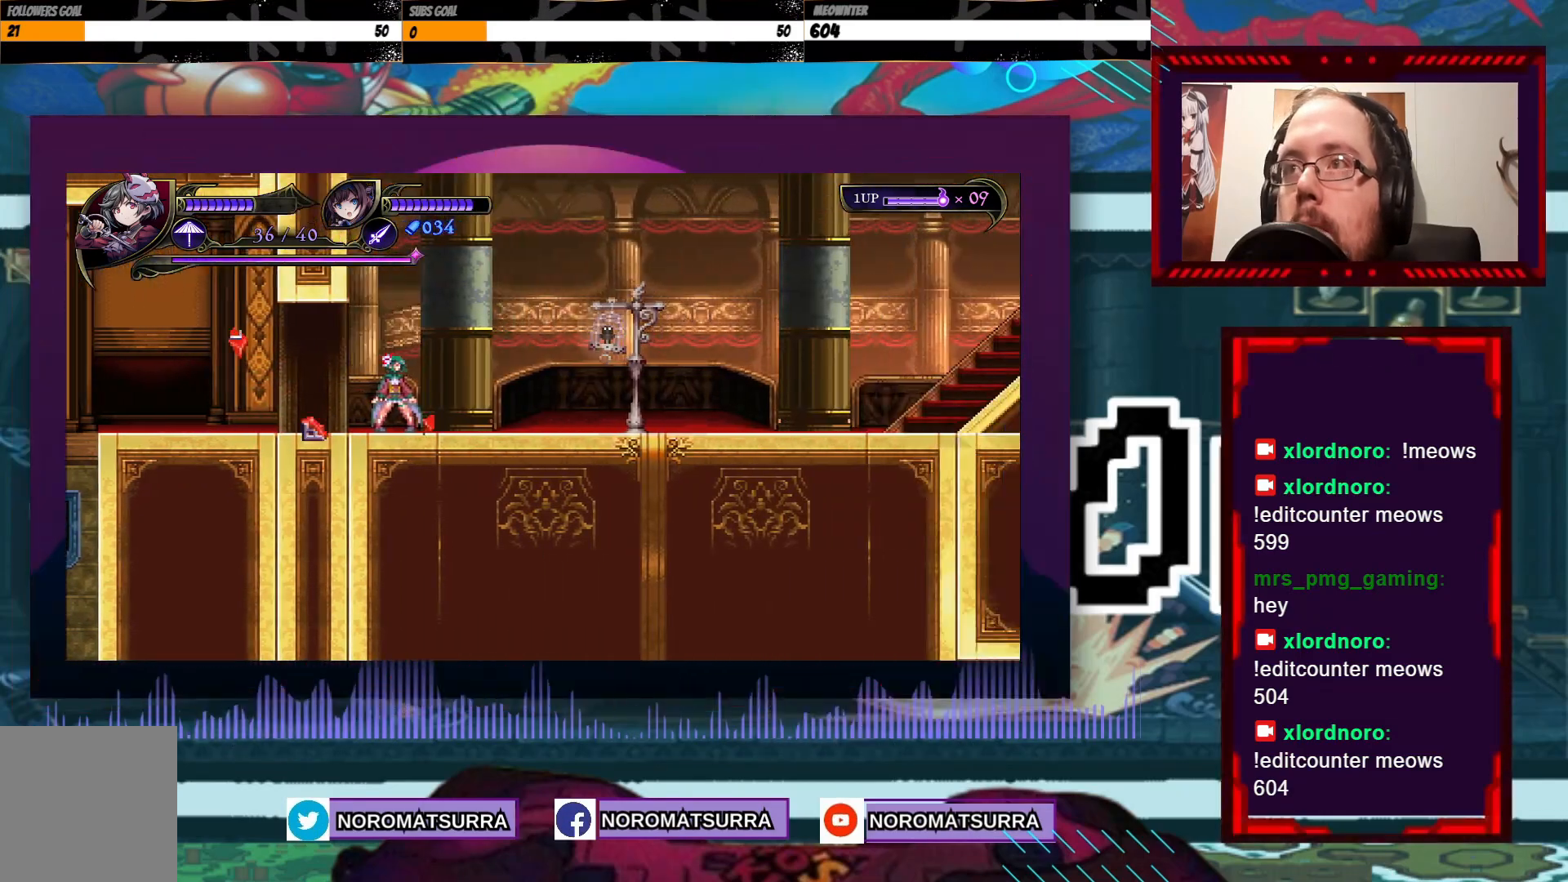
Gameplay with a controller (Xbox layout); each line is a JSON object with the inputs held at the frame after it. "events" lists button and stick changes between this image and that frame as [ms after this image, input, new state], when the widget could be followed in between. Not read: L3 R3.
{"buttons": [], "left_stick": "right", "right_stick": "center", "events": [[67, "left_stick", "center"], [217, "left_stick", "right"]]}
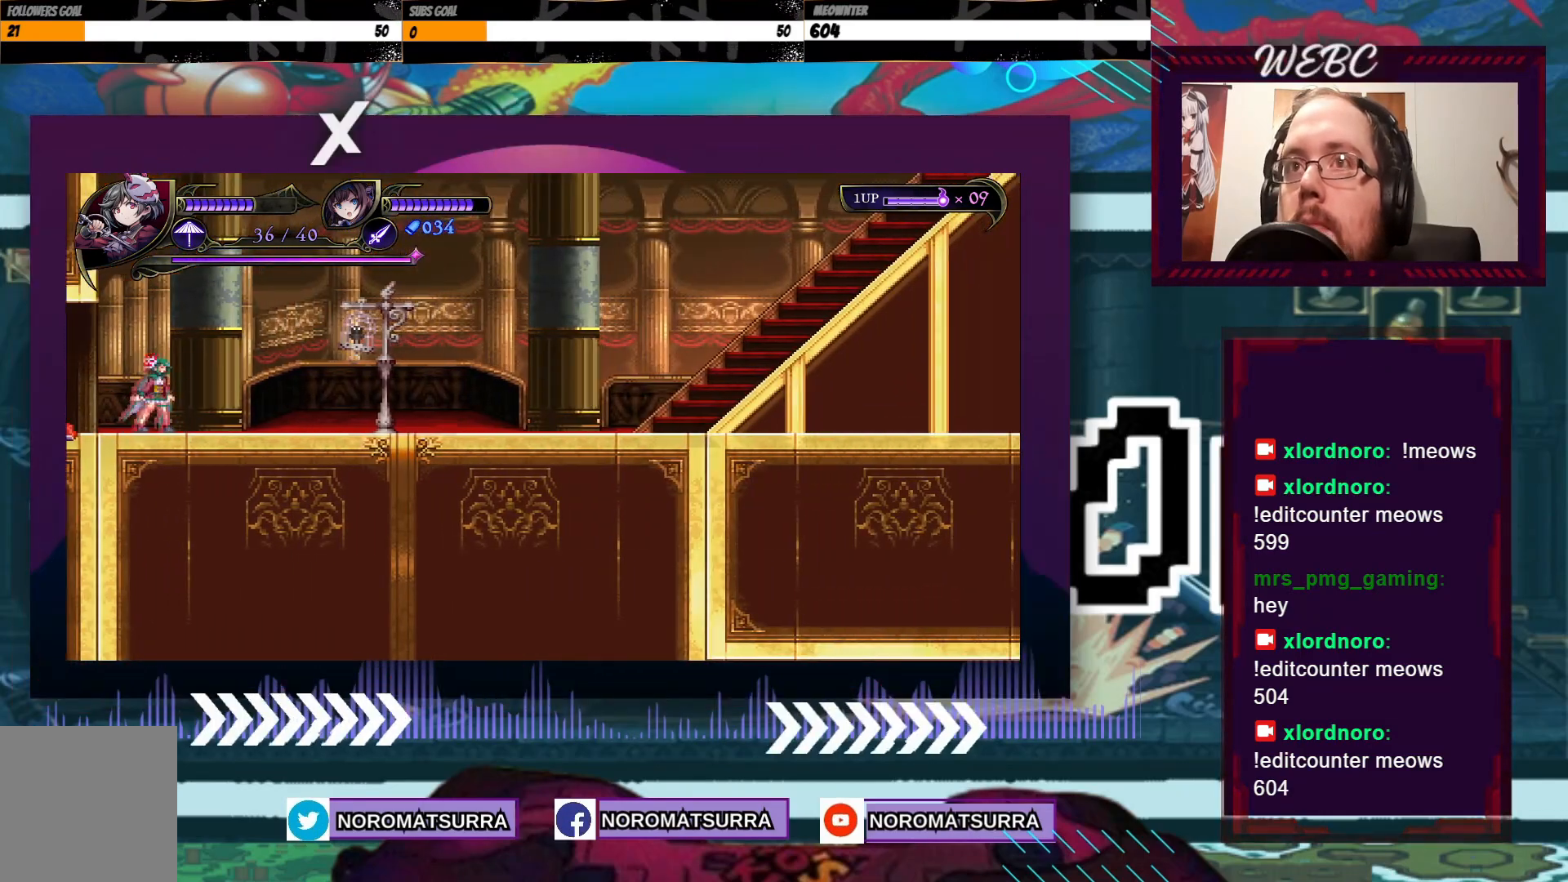
{"buttons": [], "left_stick": "right", "right_stick": "center", "events": []}
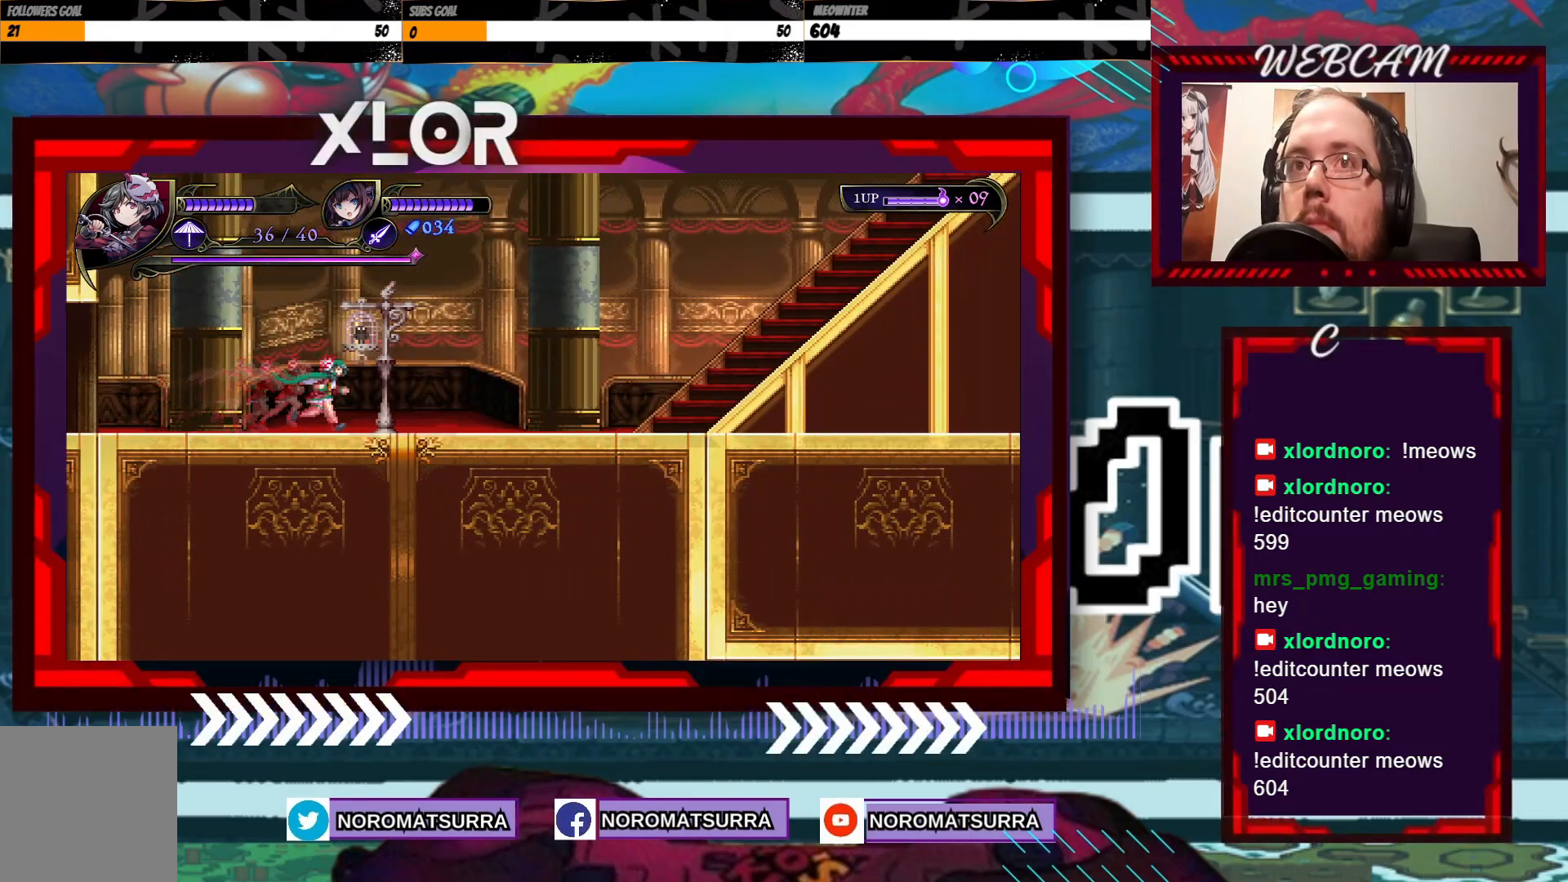
{"buttons": [], "left_stick": "right", "right_stick": "center", "events": []}
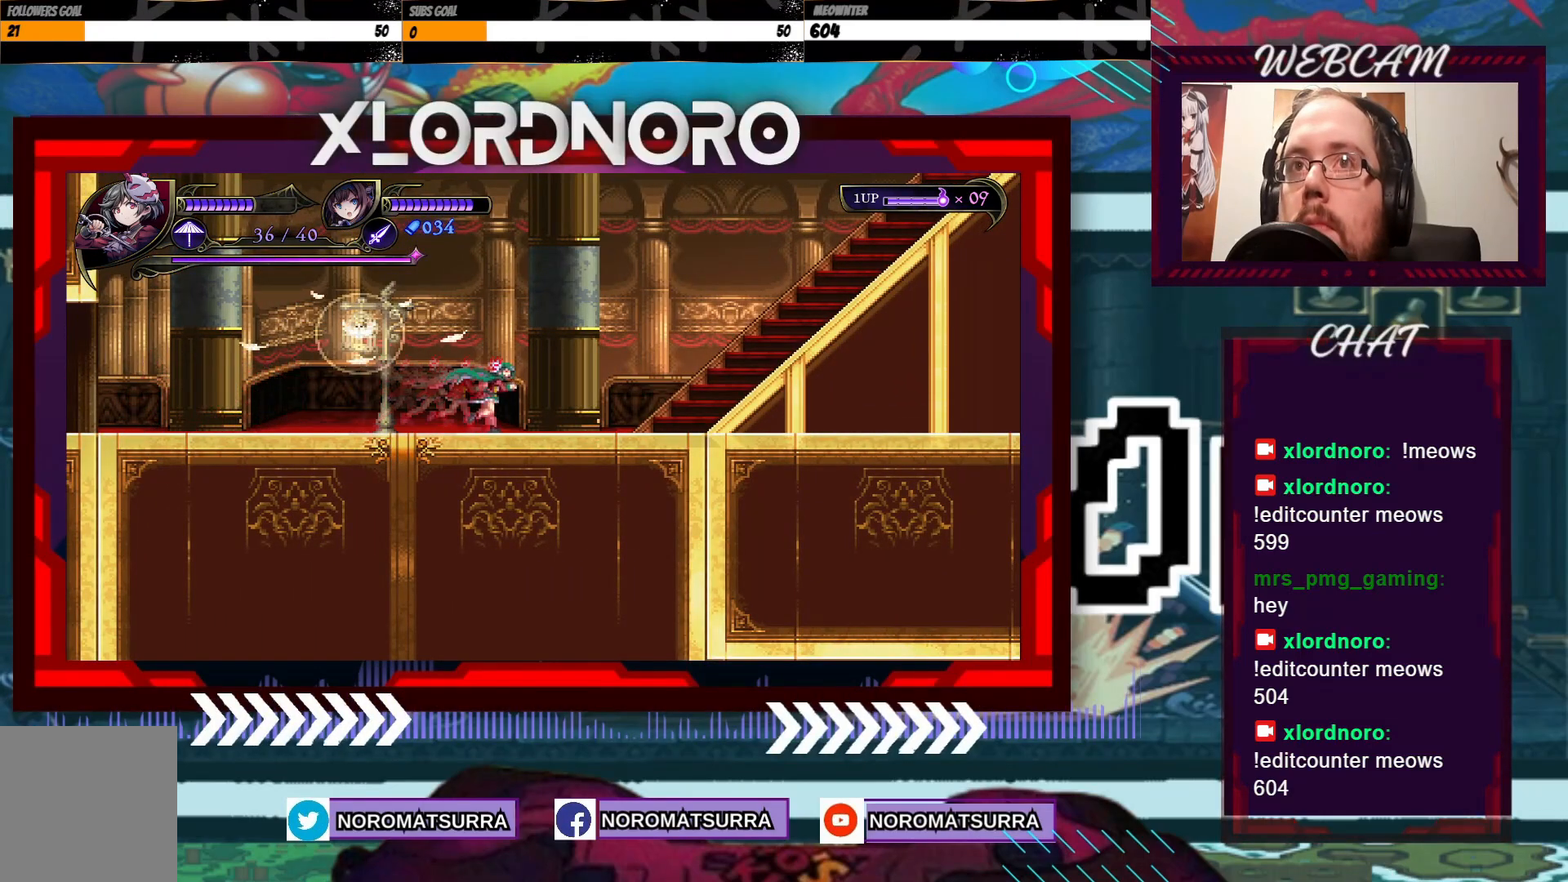
{"buttons": ["R2"], "left_stick": "center", "right_stick": "center", "events": [[467, "left_stick", "center"], [500, "R2", "down"]]}
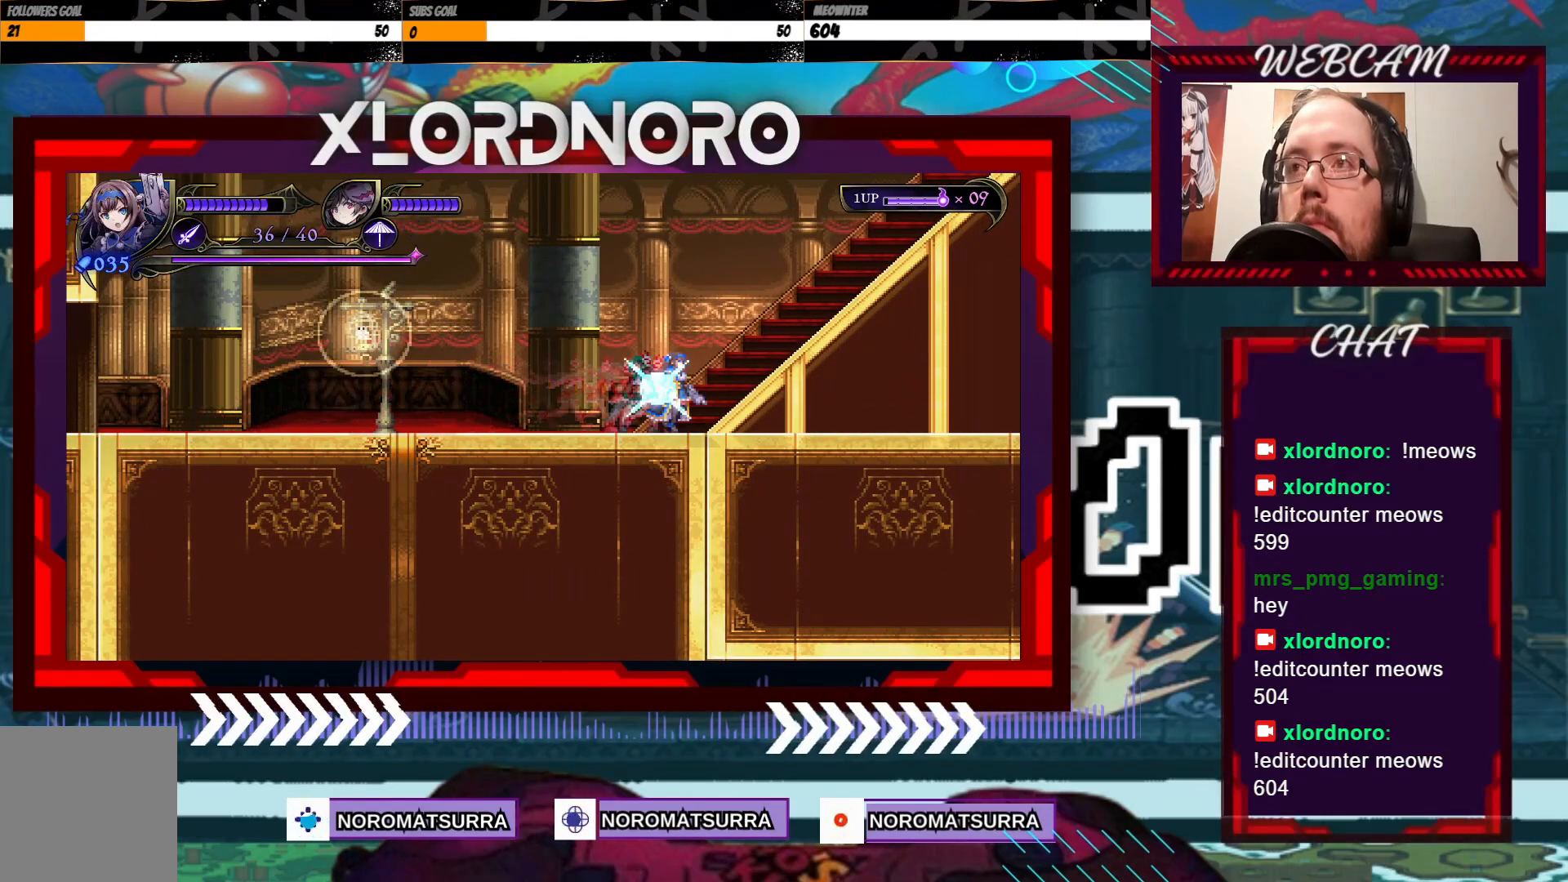
{"buttons": [], "left_stick": "right", "right_stick": "center", "events": [[67, "R2", "up"], [467, "left_stick", "right"]]}
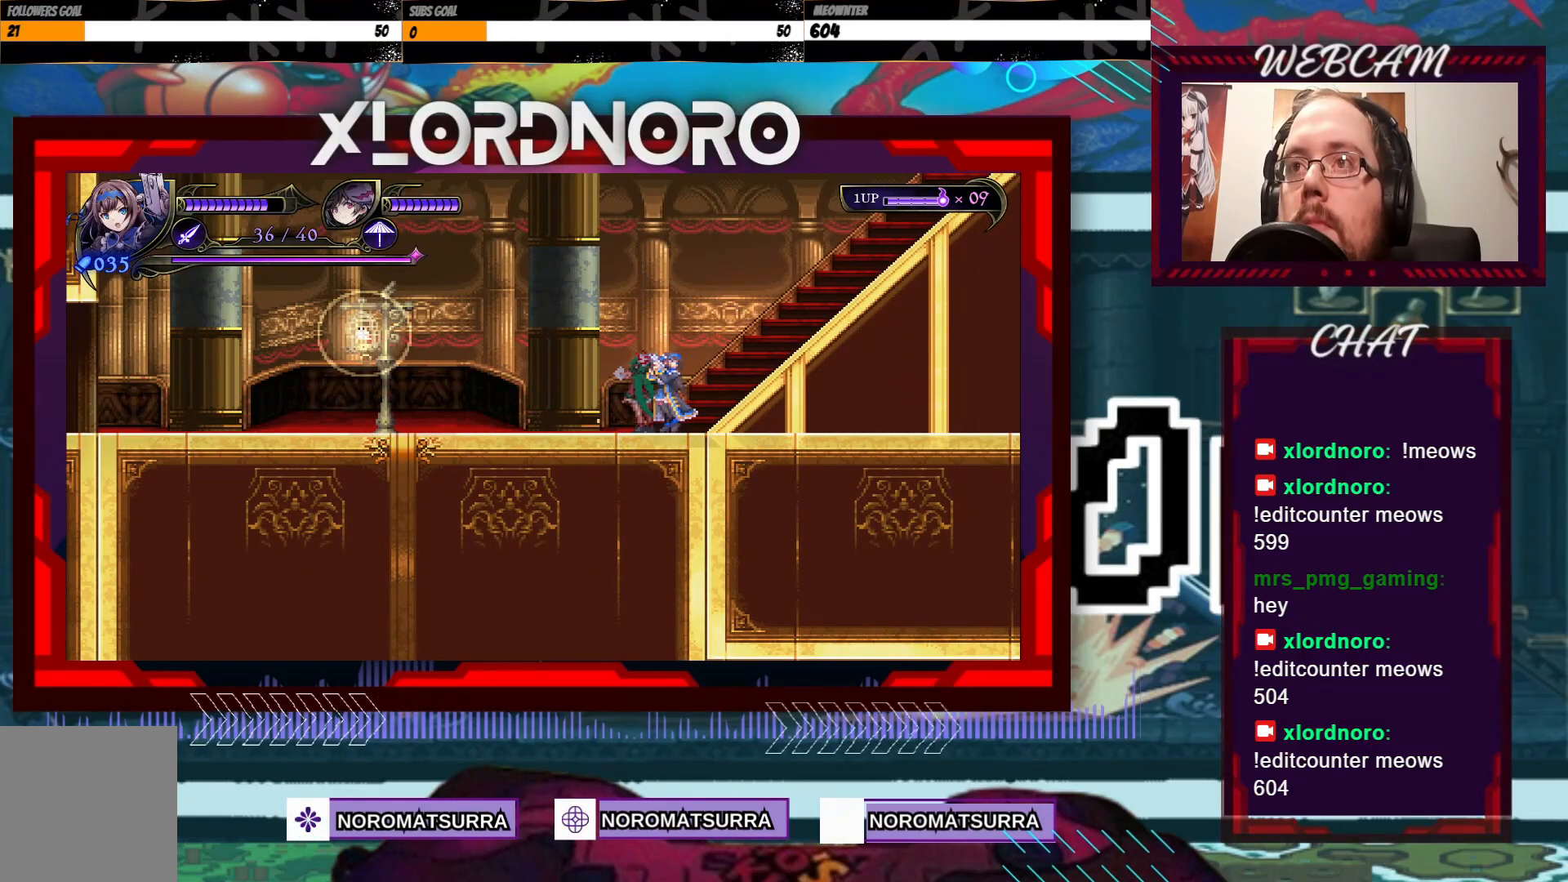
{"buttons": [], "left_stick": "right", "right_stick": "center", "events": []}
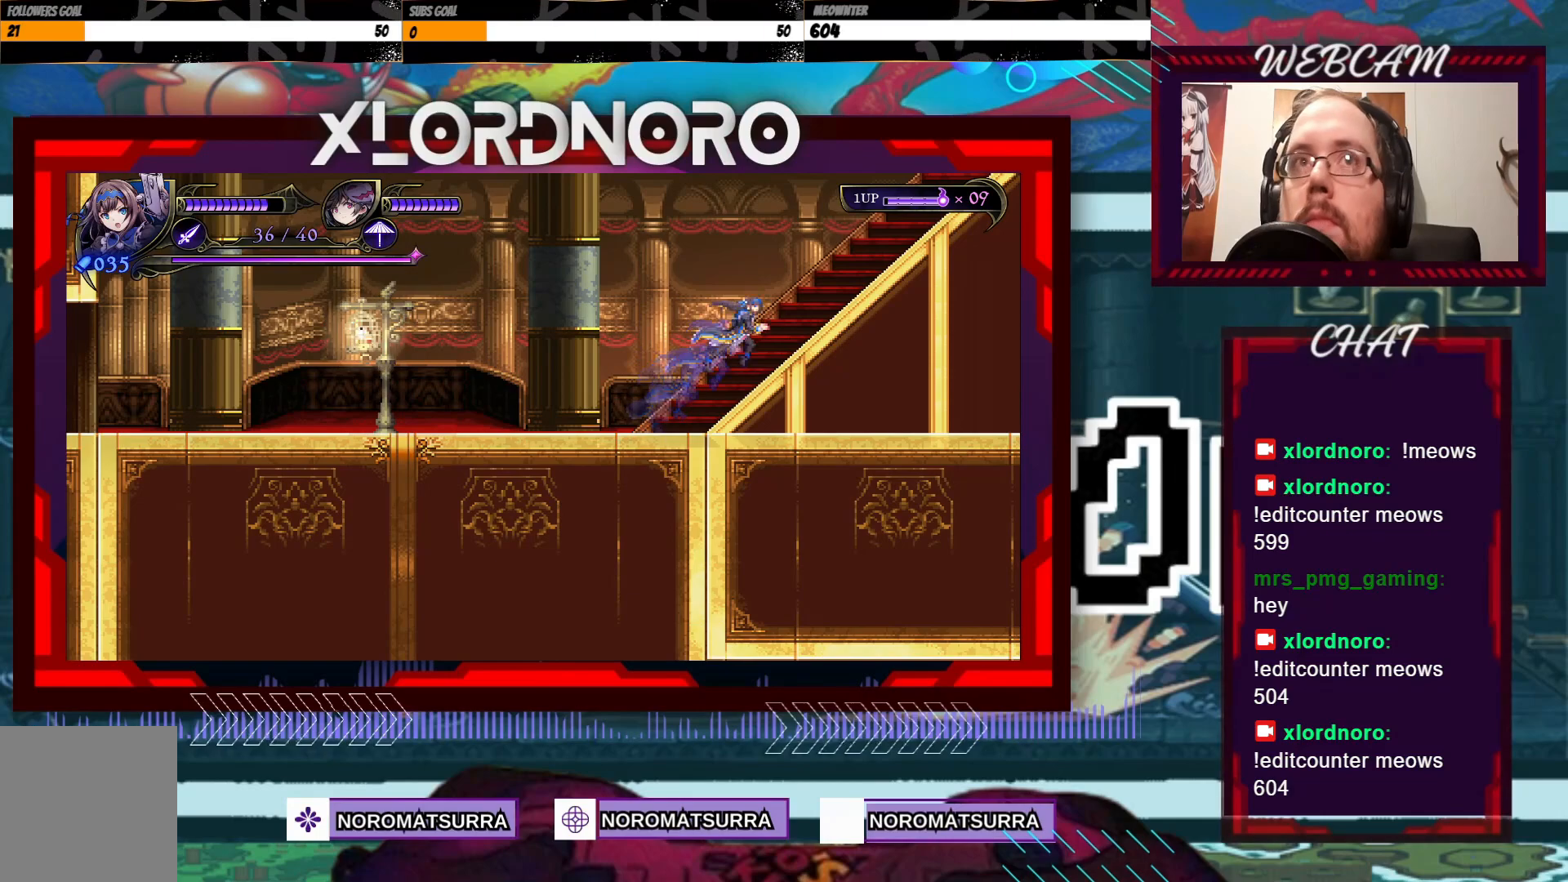
{"buttons": [], "left_stick": "right", "right_stick": "center", "events": []}
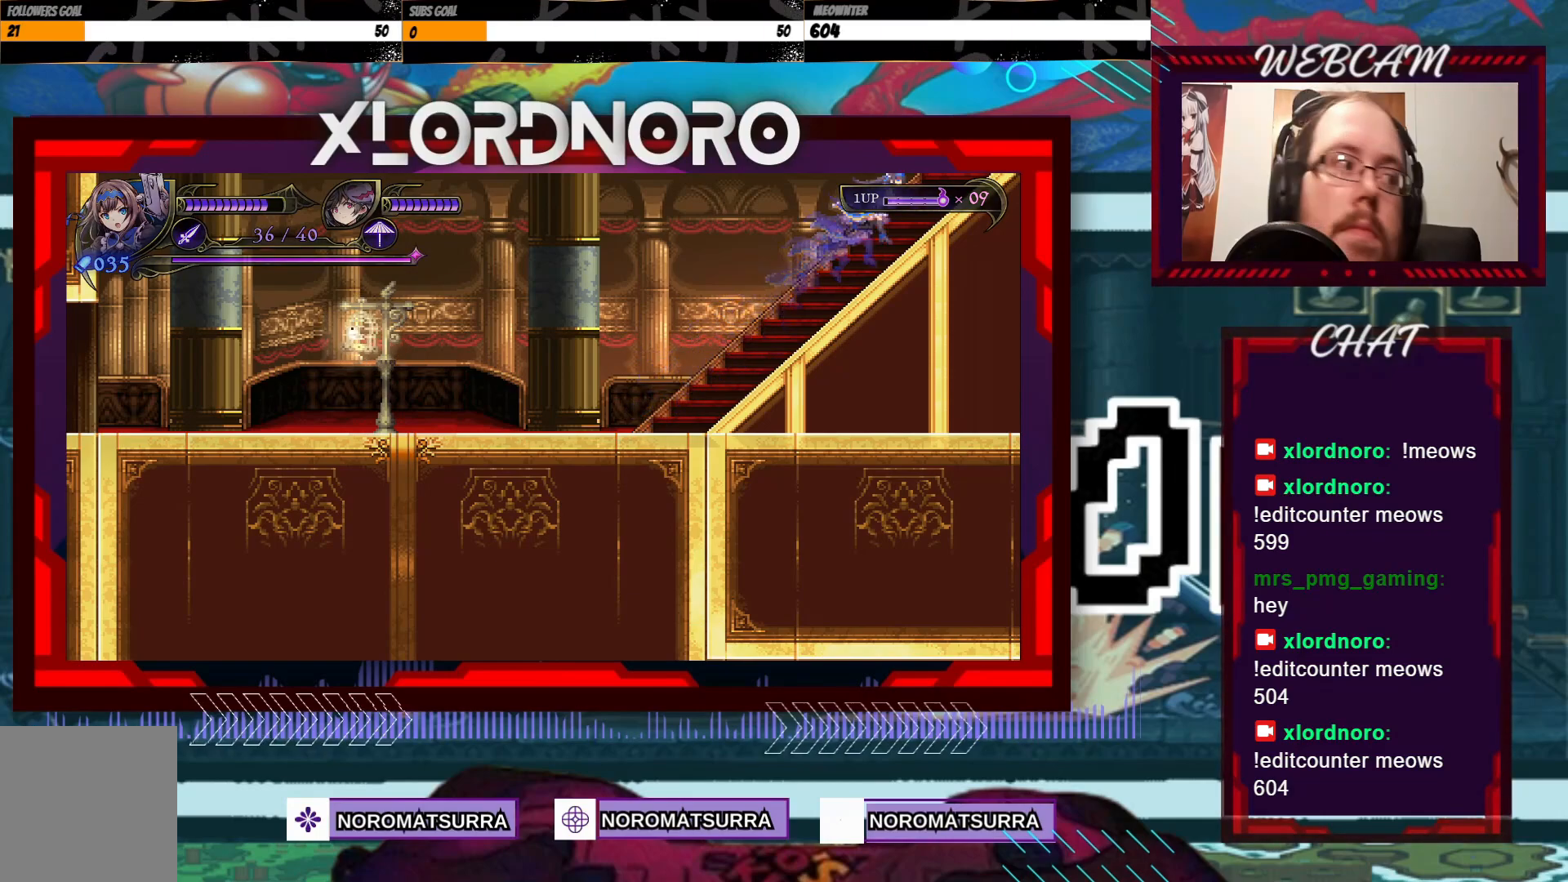
{"buttons": [], "left_stick": "right", "right_stick": "center", "events": []}
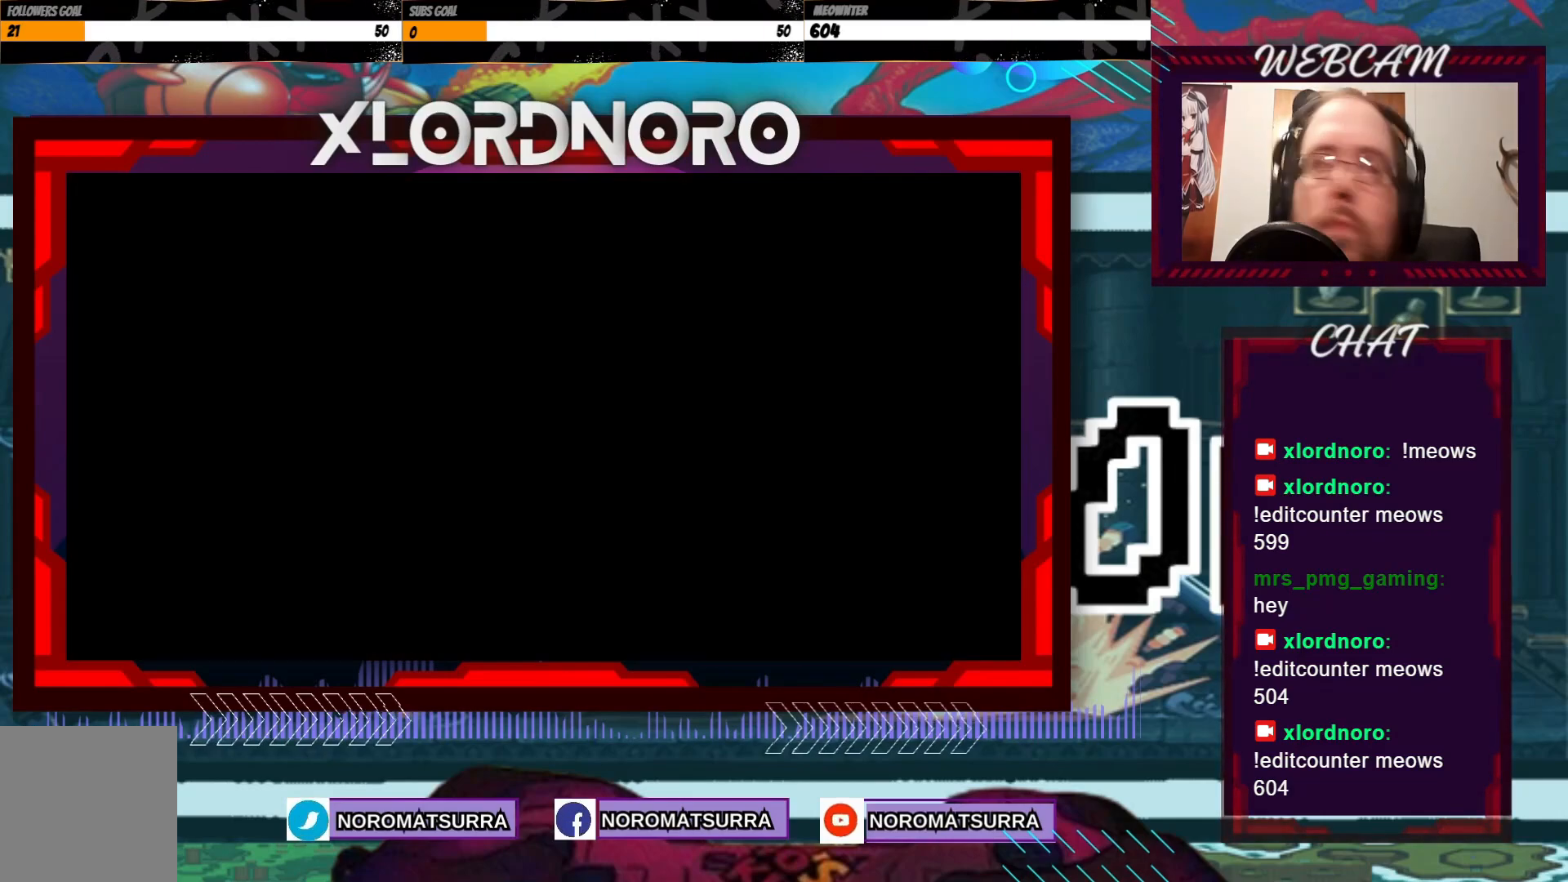
{"buttons": [], "left_stick": "center", "right_stick": "center", "events": [[400, "left_stick", "center"]]}
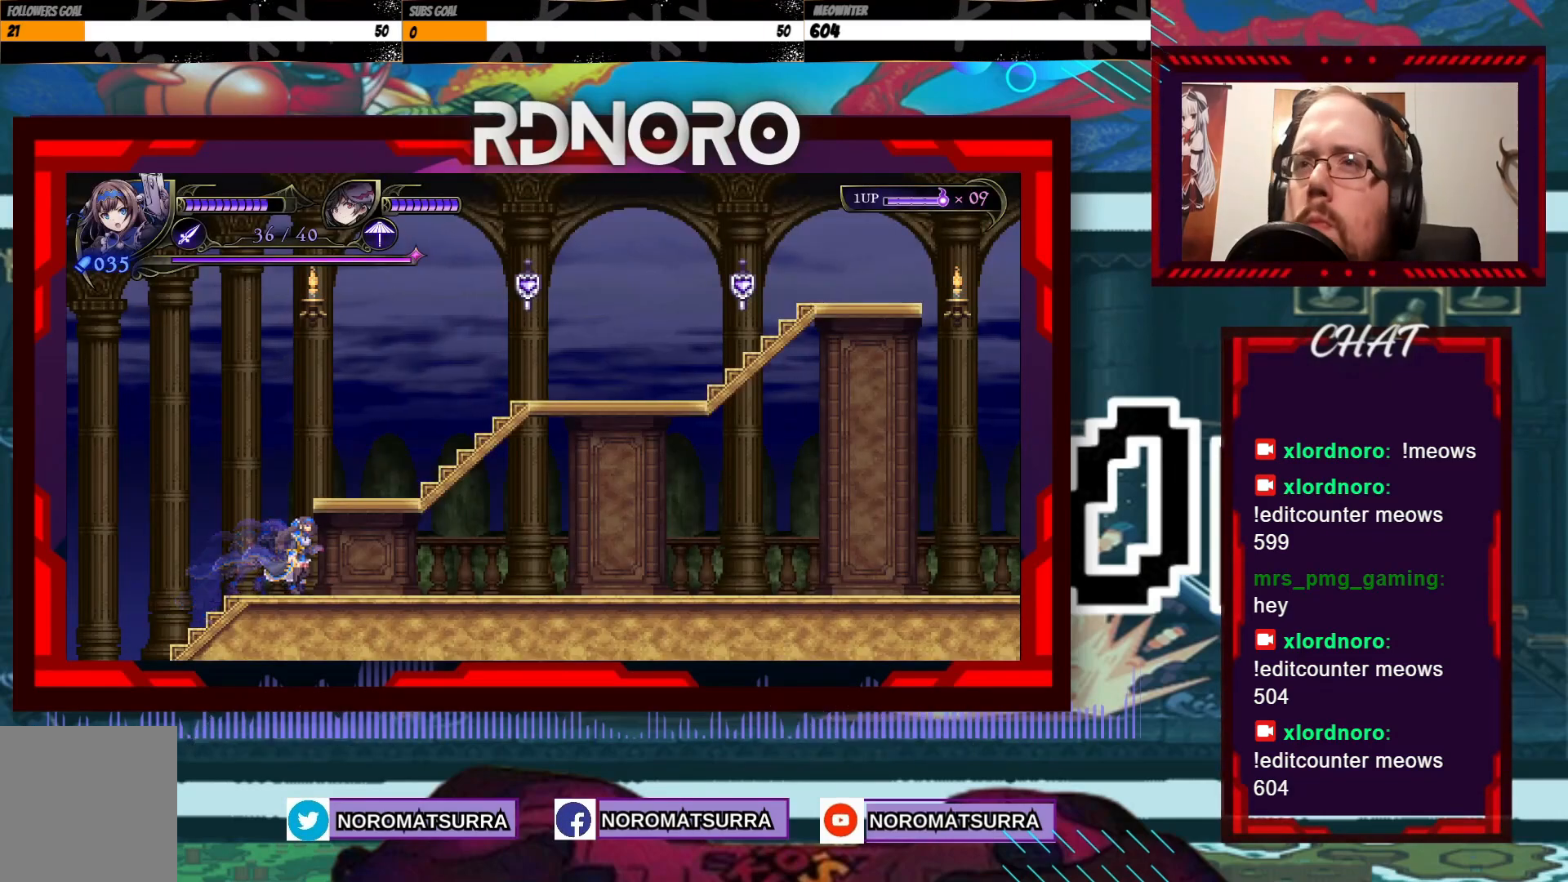
{"buttons": [], "left_stick": "right", "right_stick": "center", "events": [[267, "left_stick", "right"]]}
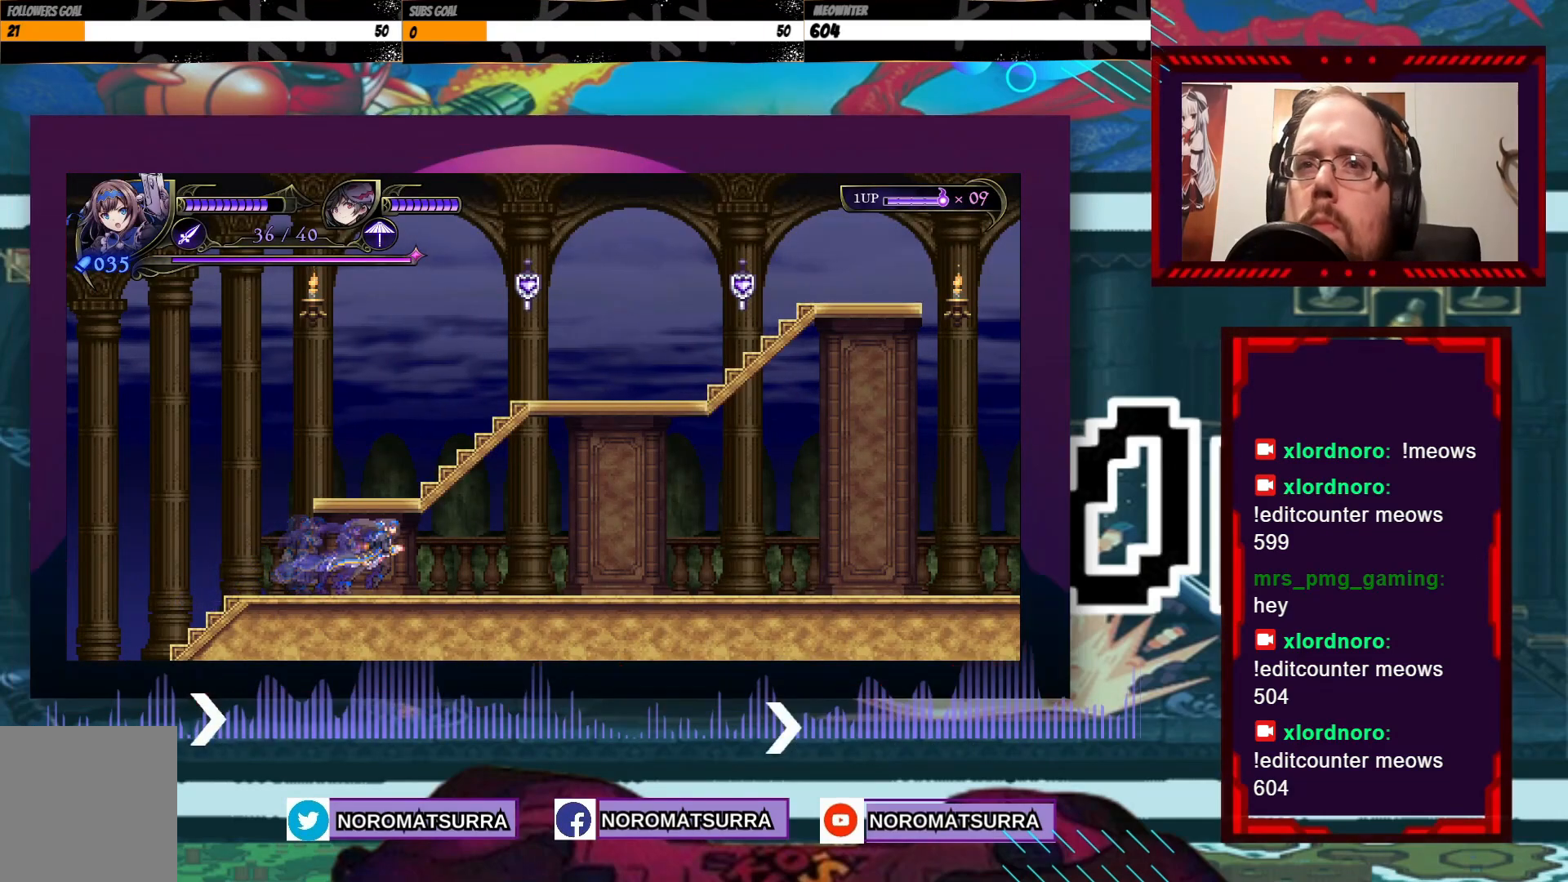
{"buttons": ["A"], "left_stick": "center", "right_stick": "center", "events": [[50, "left_stick", "center"], [267, "A", "down"]]}
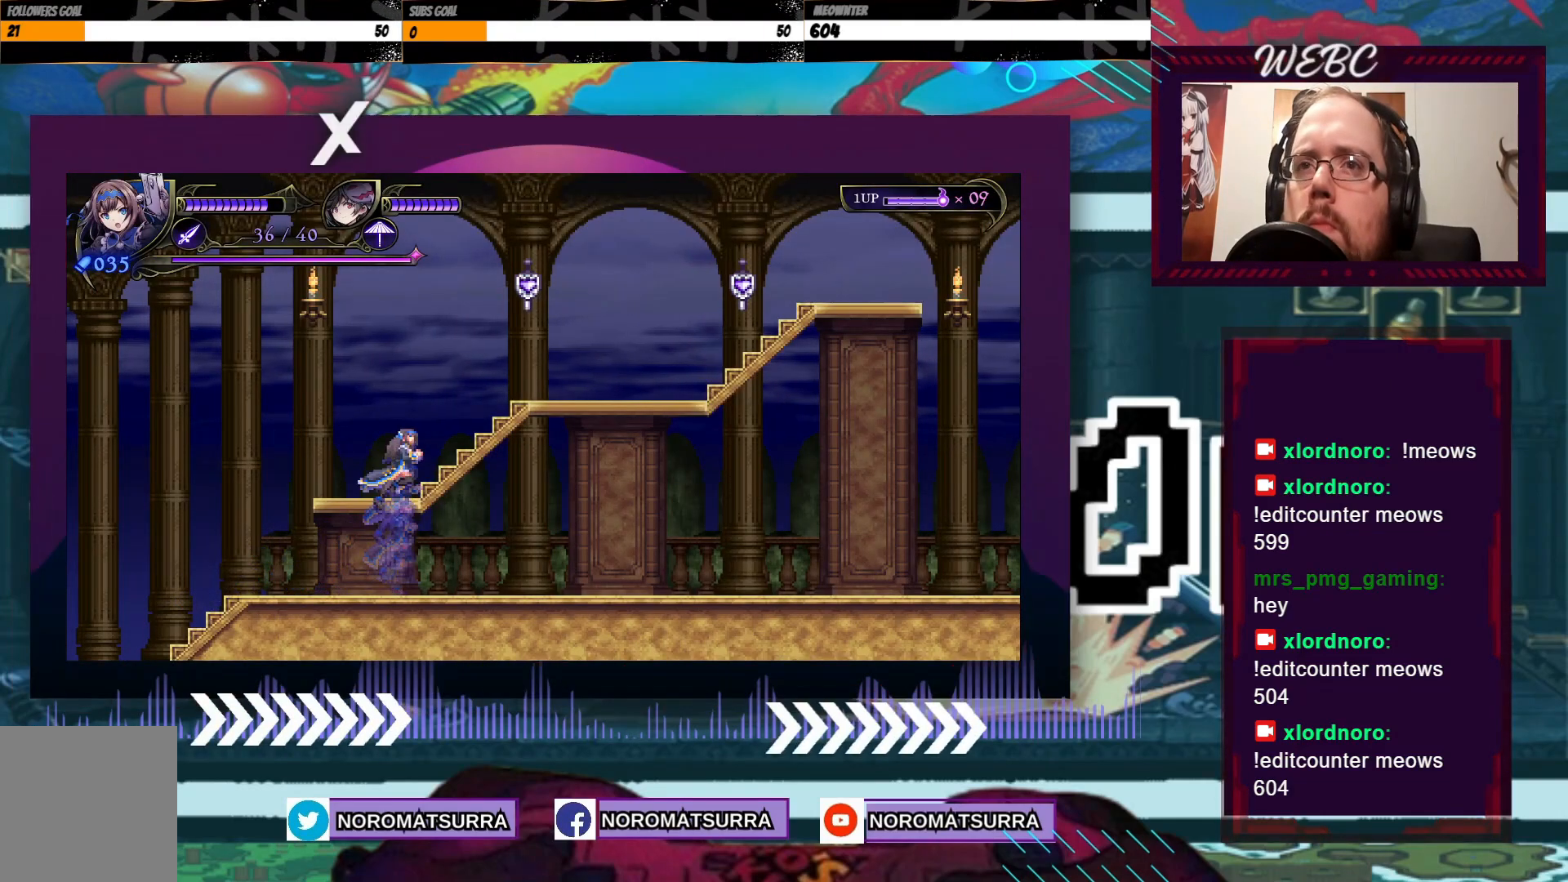
{"buttons": [], "left_stick": "center", "right_stick": "center", "events": [[100, "A", "up"], [250, "left_stick", "right"], [450, "left_stick", "center"]]}
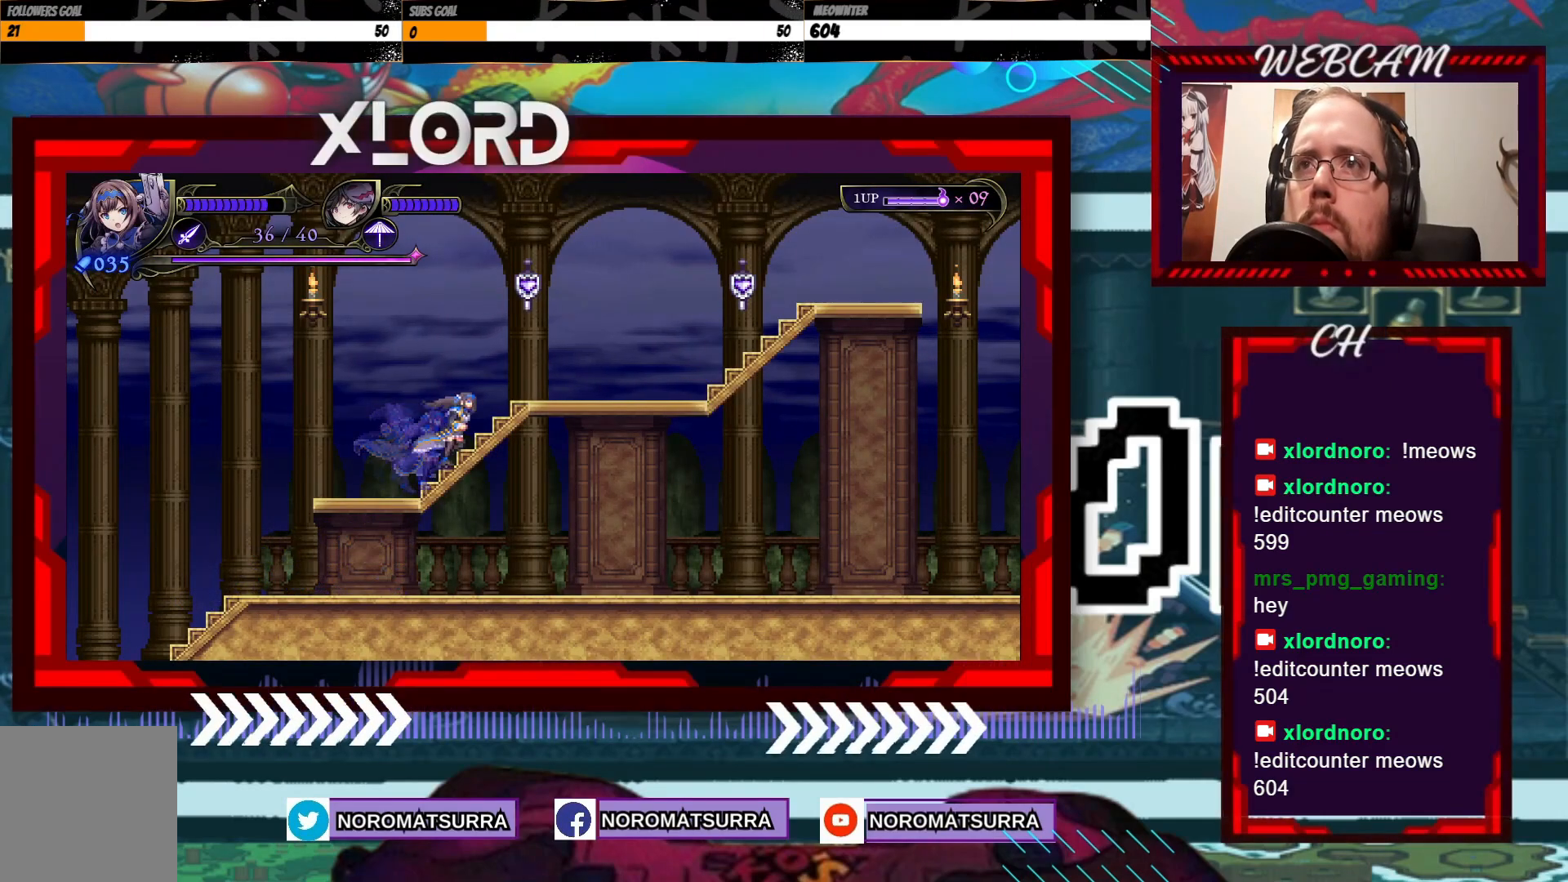
{"buttons": ["A", "X"], "left_stick": "right", "right_stick": "center"}
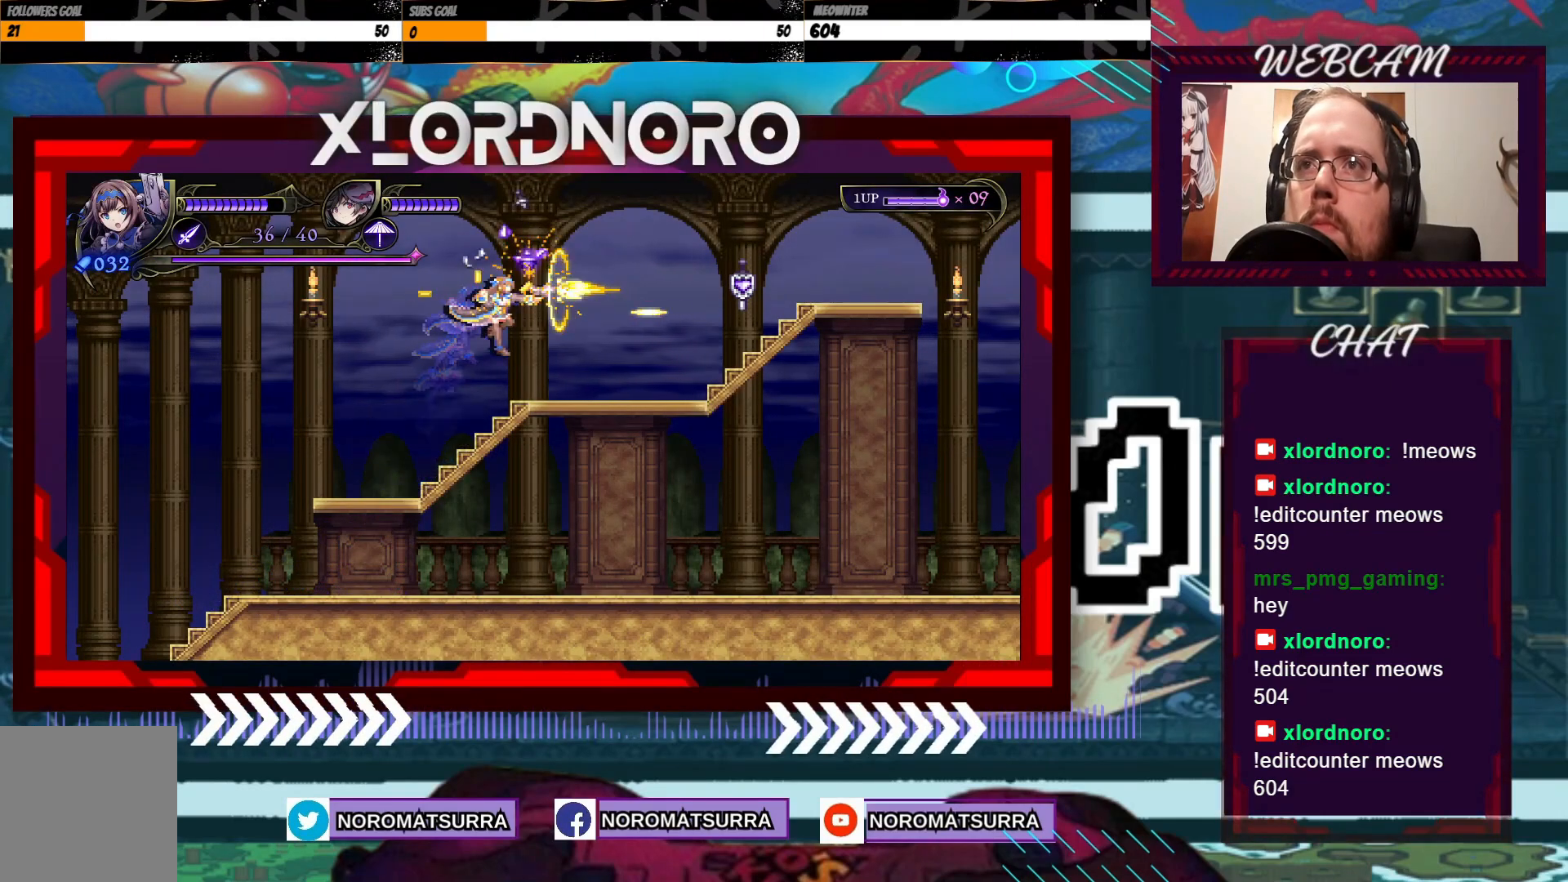
{"buttons": [], "left_stick": "right", "right_stick": "center", "events": [[67, "A", "up"], [67, "X", "up"]]}
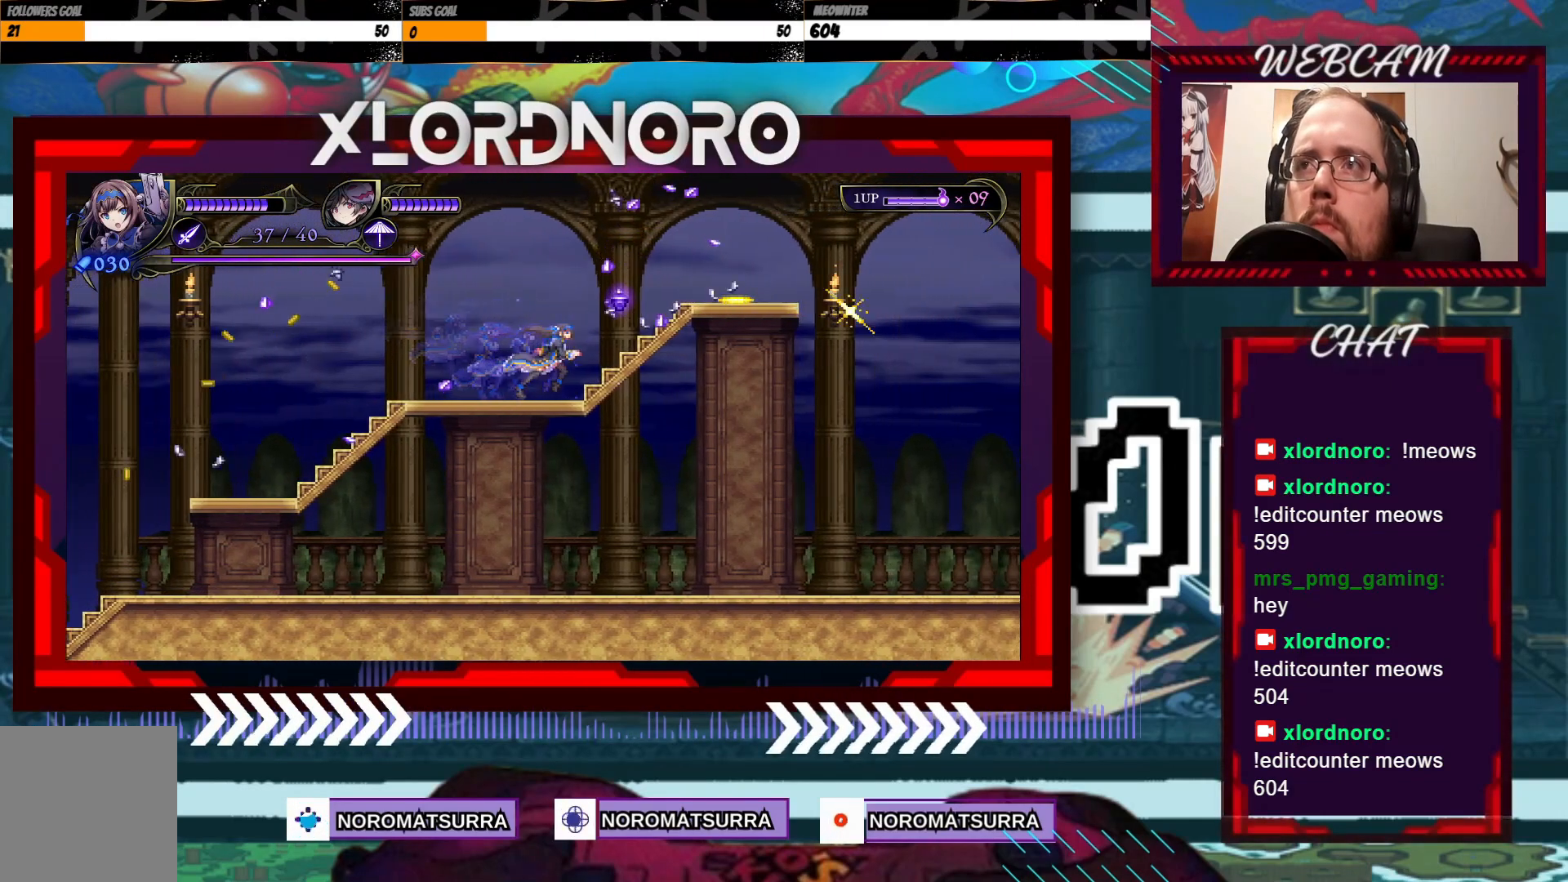
{"buttons": [], "left_stick": "right", "right_stick": "center", "events": []}
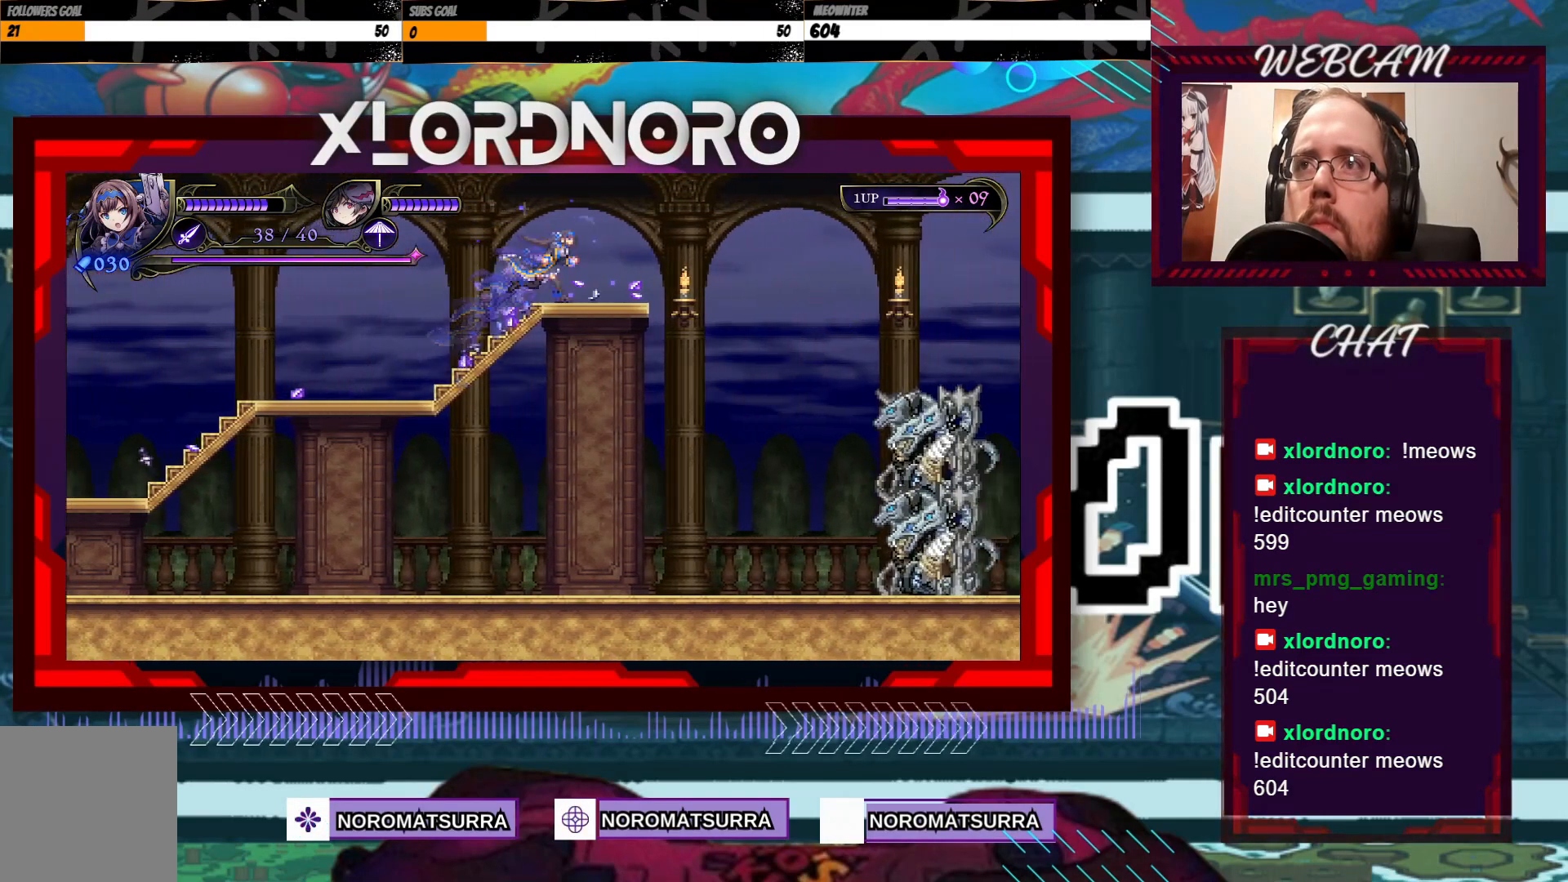
{"buttons": ["X"], "left_stick": "down", "right_stick": "center", "events": [[67, "left_stick", "center"], [350, "left_stick", "down"], [417, "X", "down"]]}
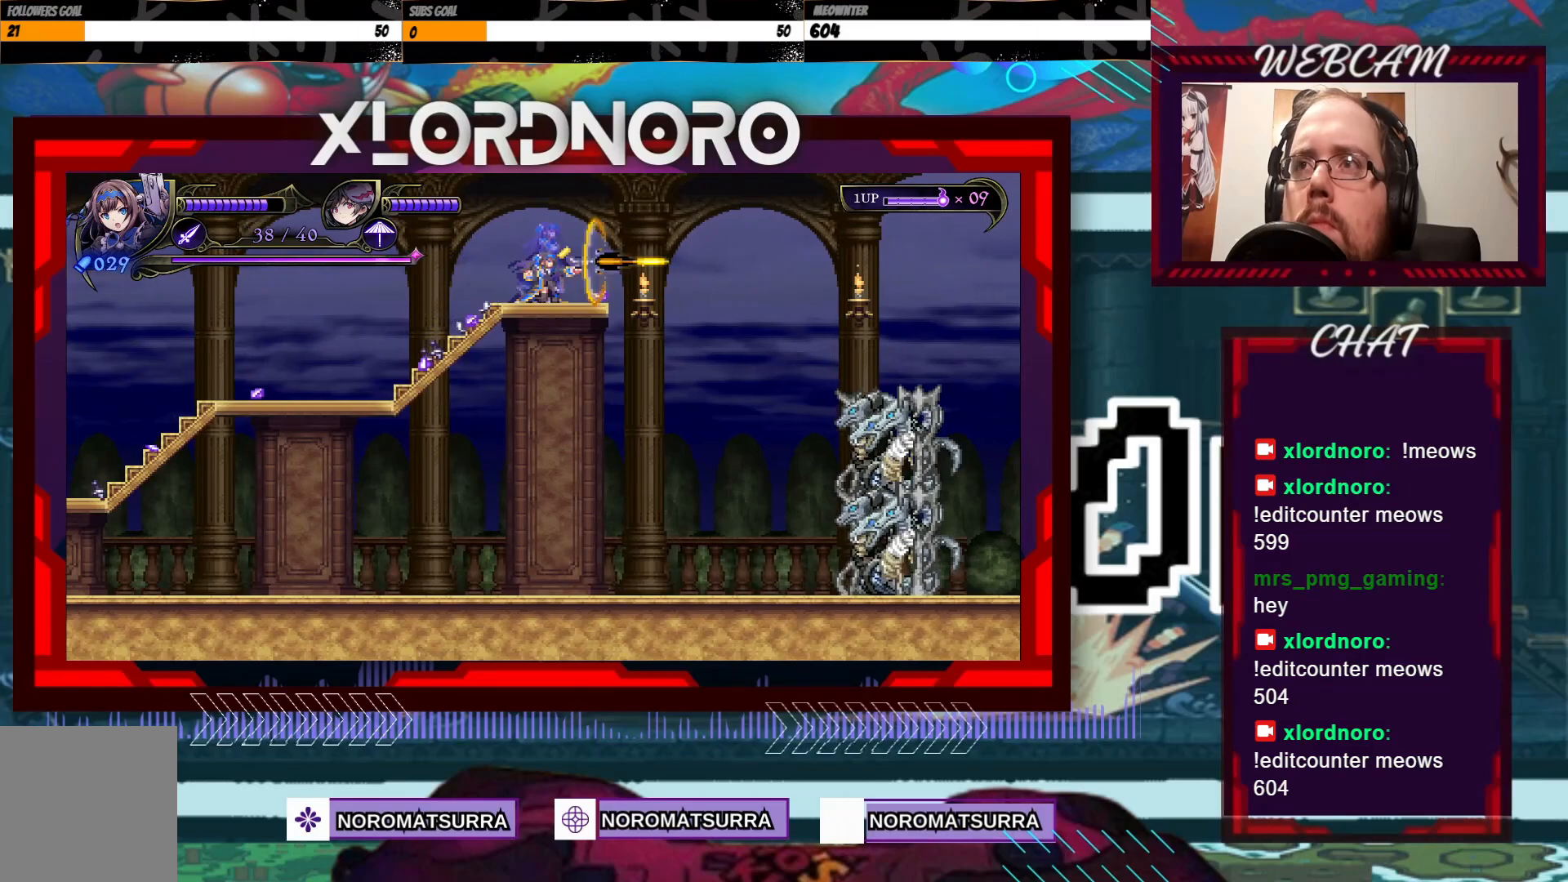
{"buttons": [], "left_stick": "center", "right_stick": "center", "events": [[217, "X", "up"], [267, "left_stick", "center"]]}
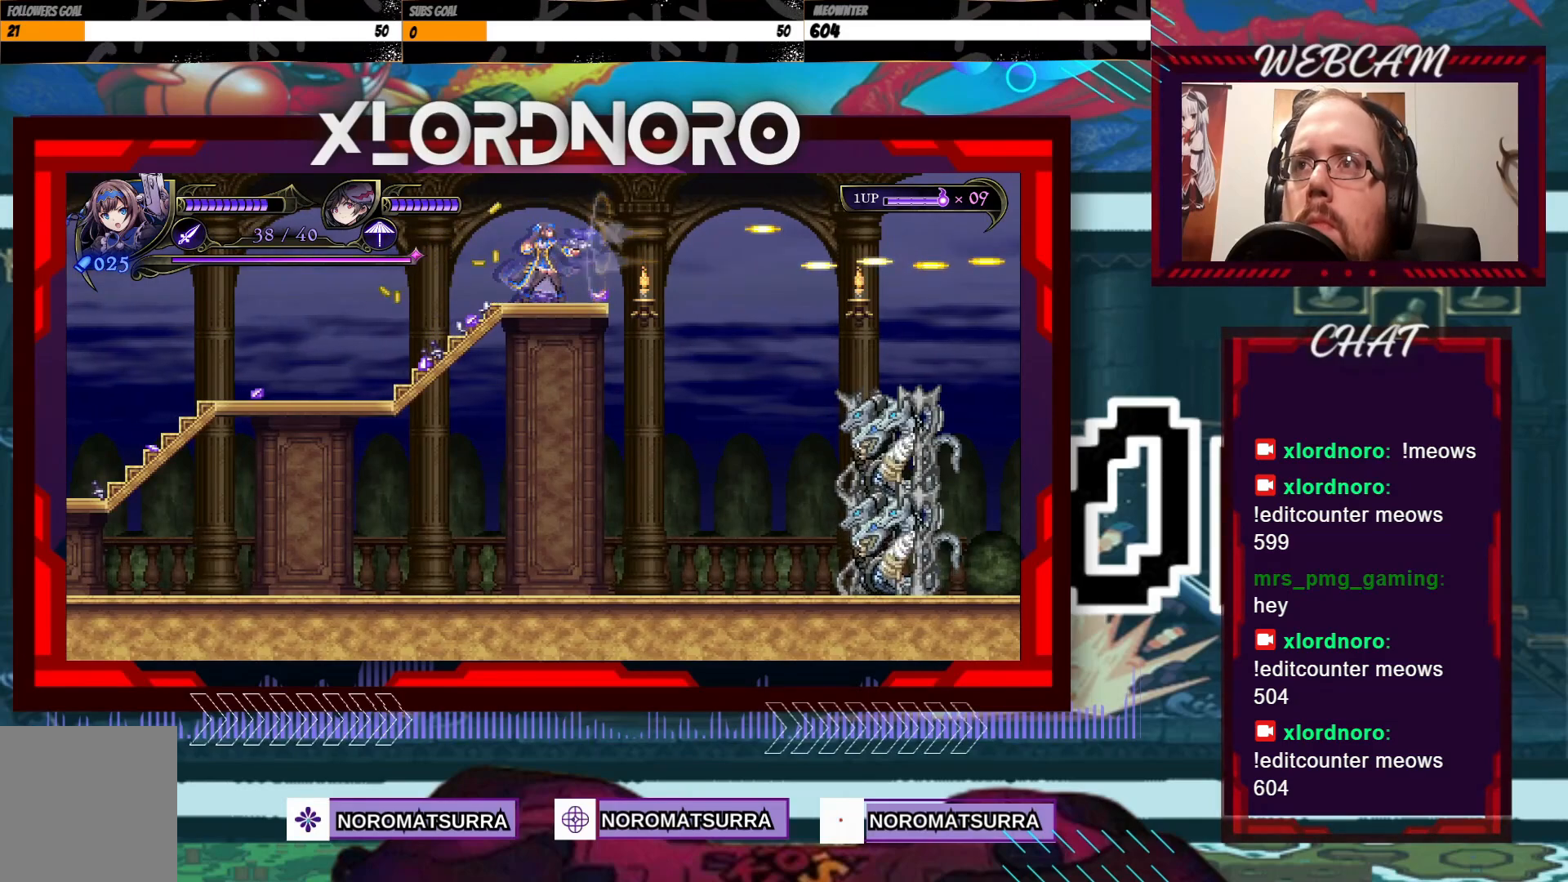
{"buttons": [], "left_stick": "center", "right_stick": "center", "events": []}
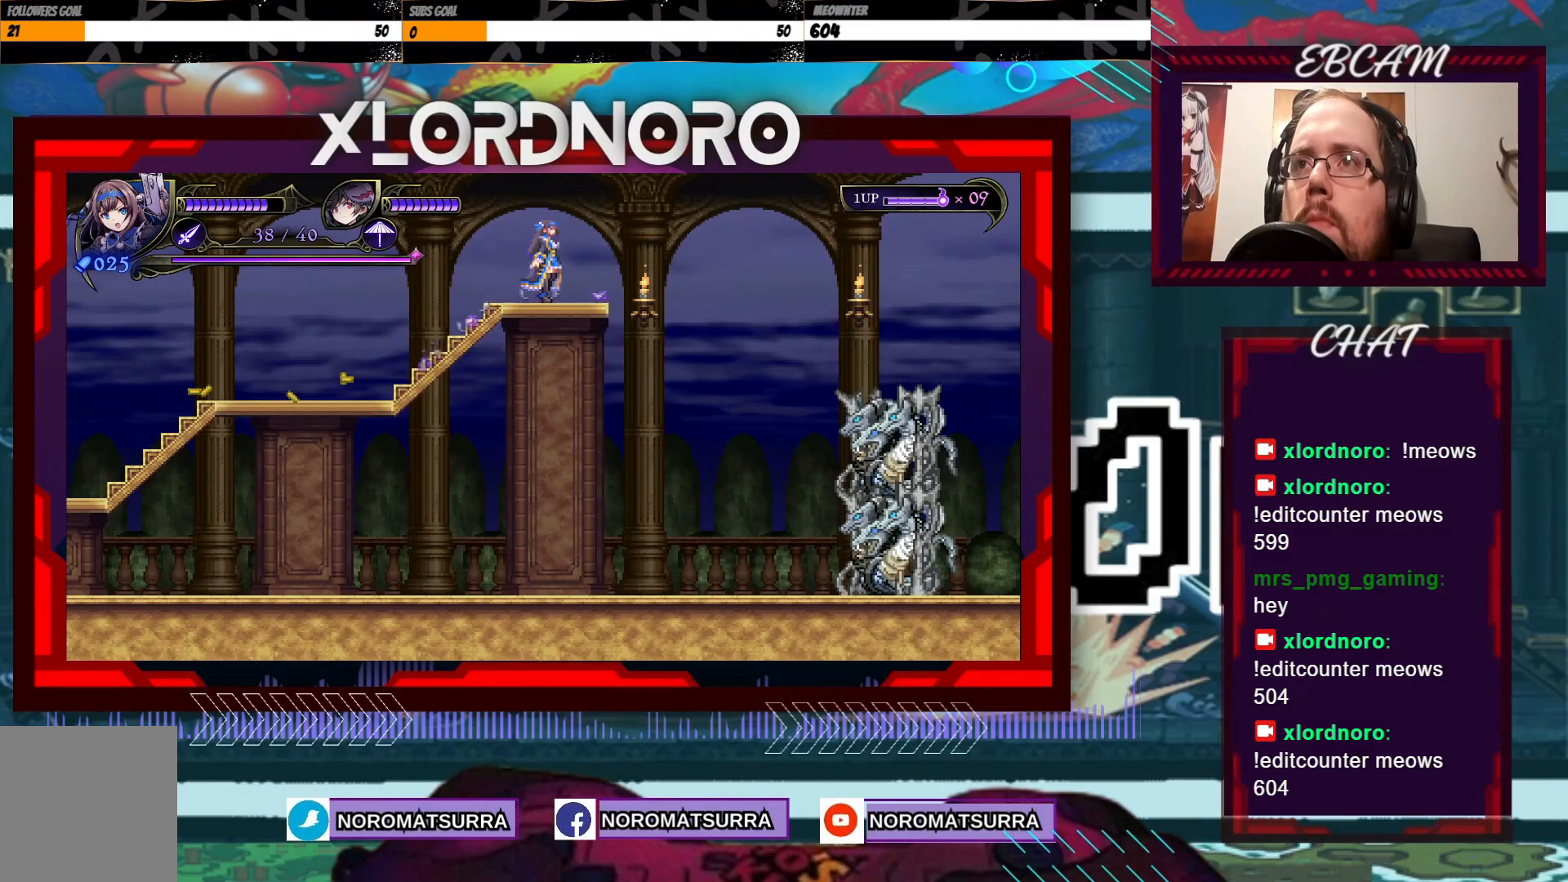
{"buttons": [], "left_stick": "center", "right_stick": "center", "events": []}
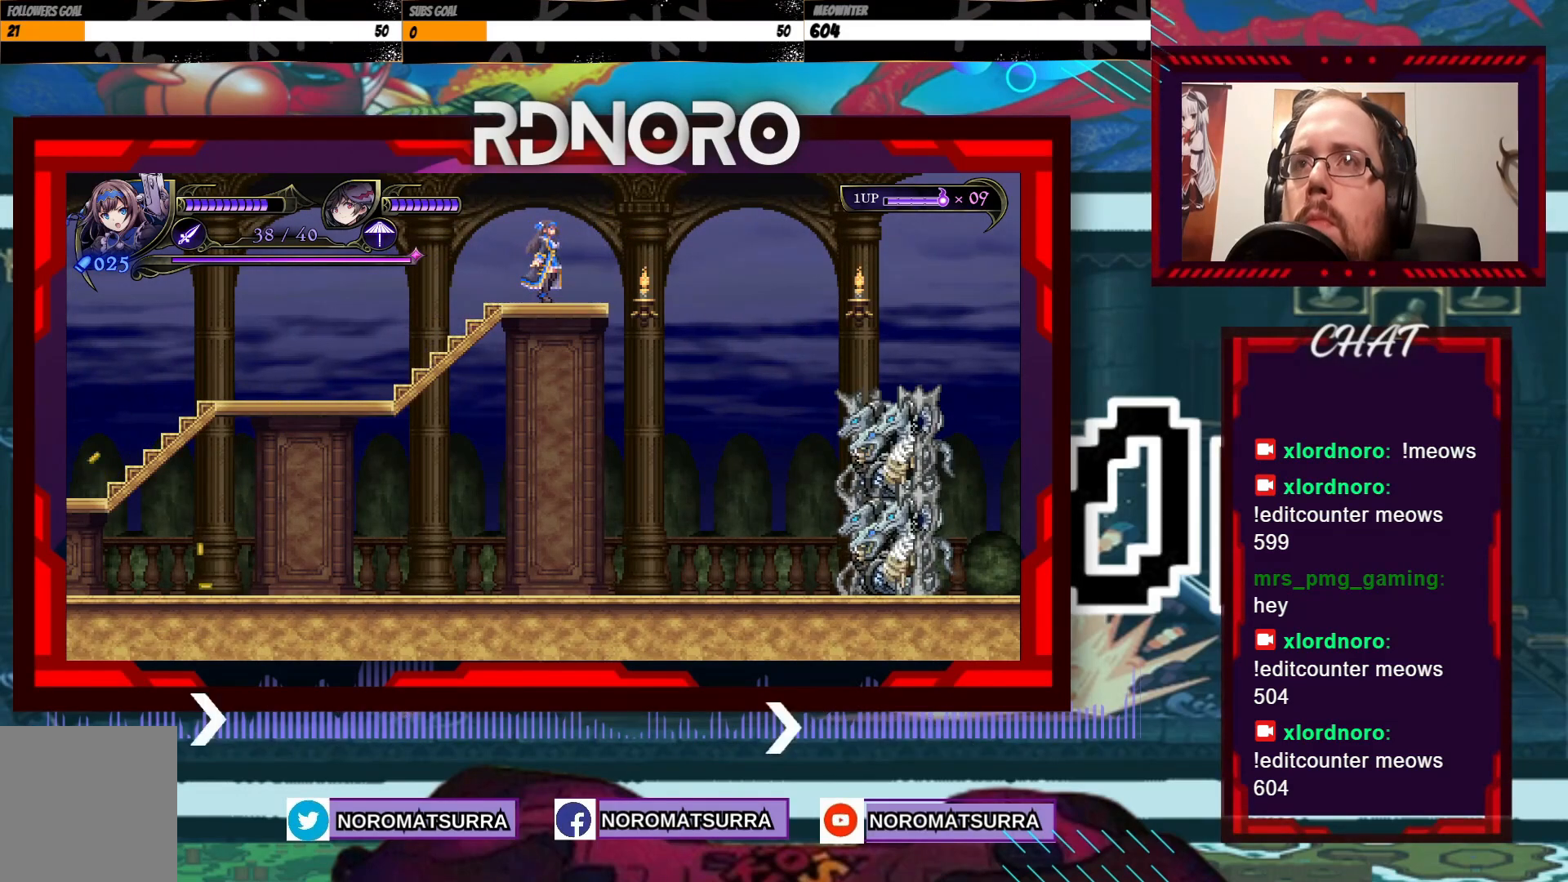
{"buttons": [], "left_stick": "left", "right_stick": "center", "events": [[267, "left_stick", "left"]]}
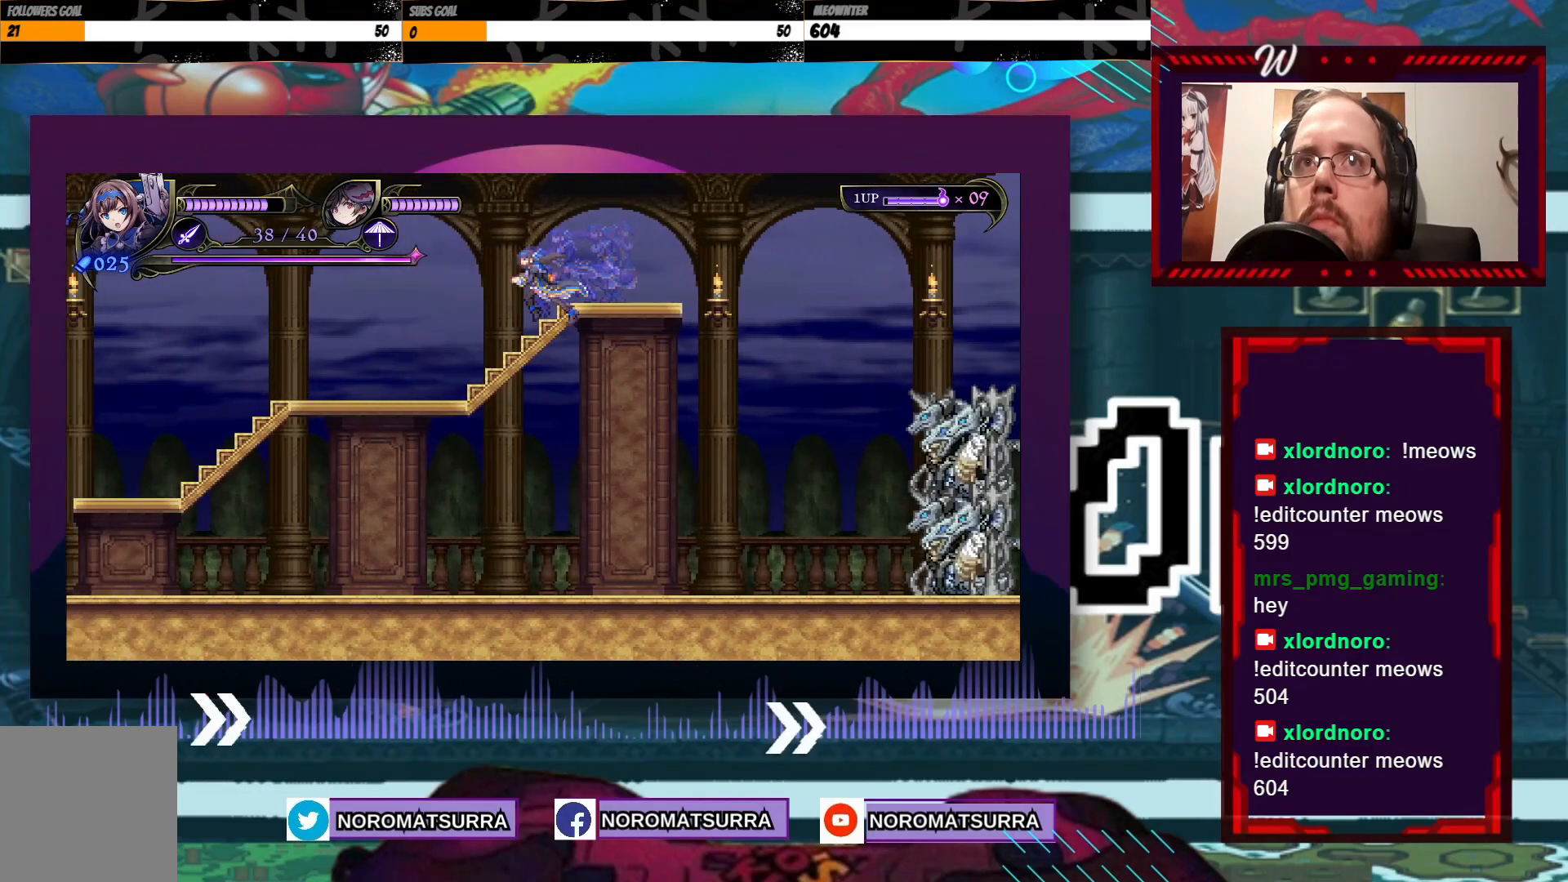
{"buttons": [], "left_stick": "left", "right_stick": "center", "events": []}
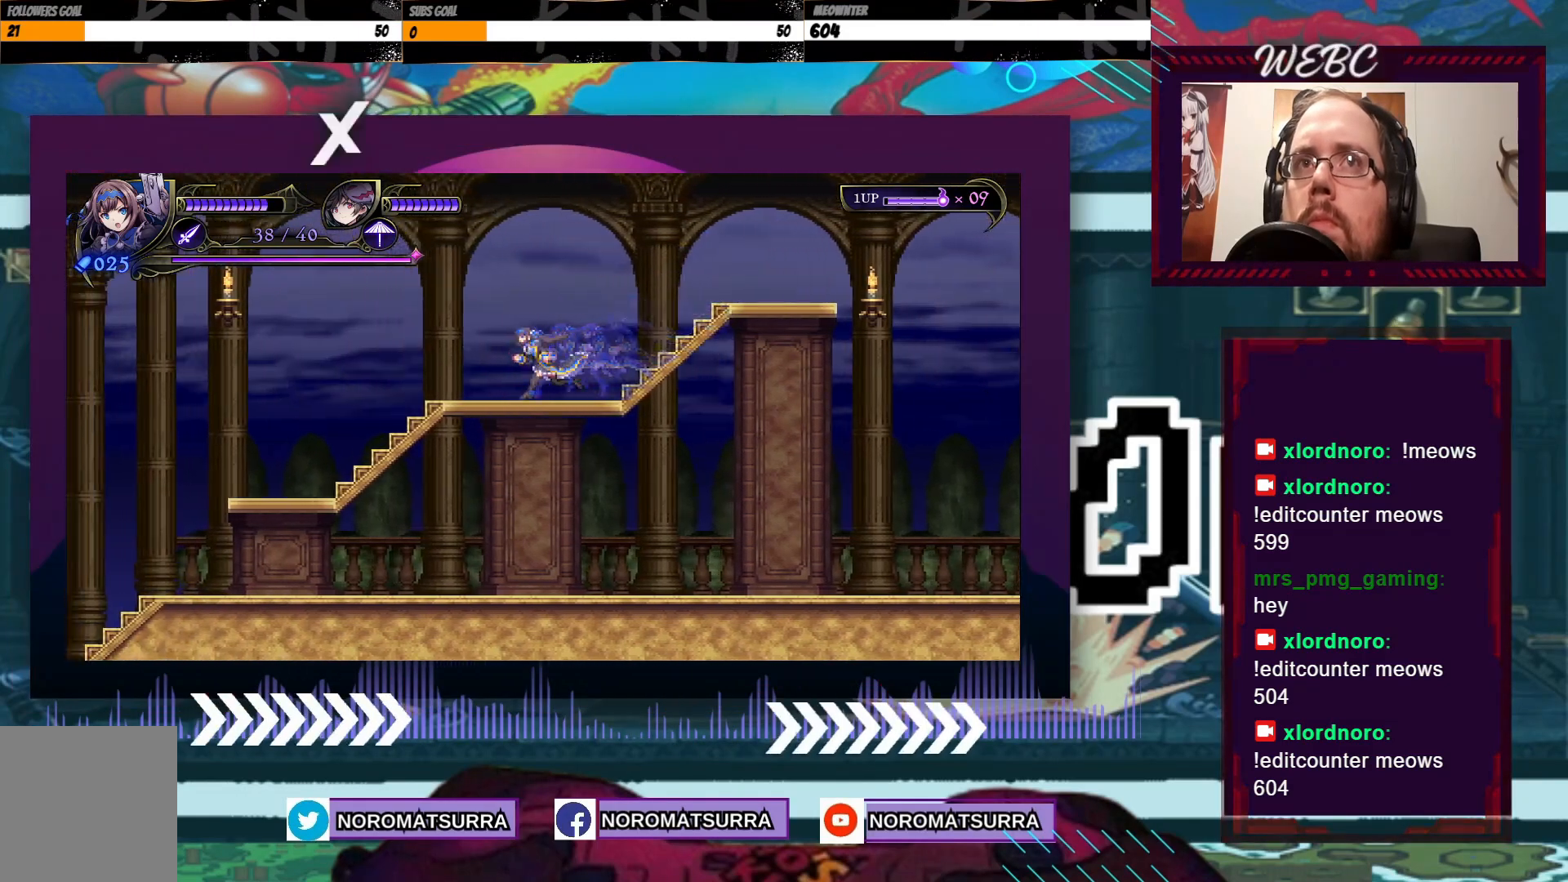
{"buttons": [], "left_stick": "right", "right_stick": "center", "events": [[250, "left_stick", "right"]]}
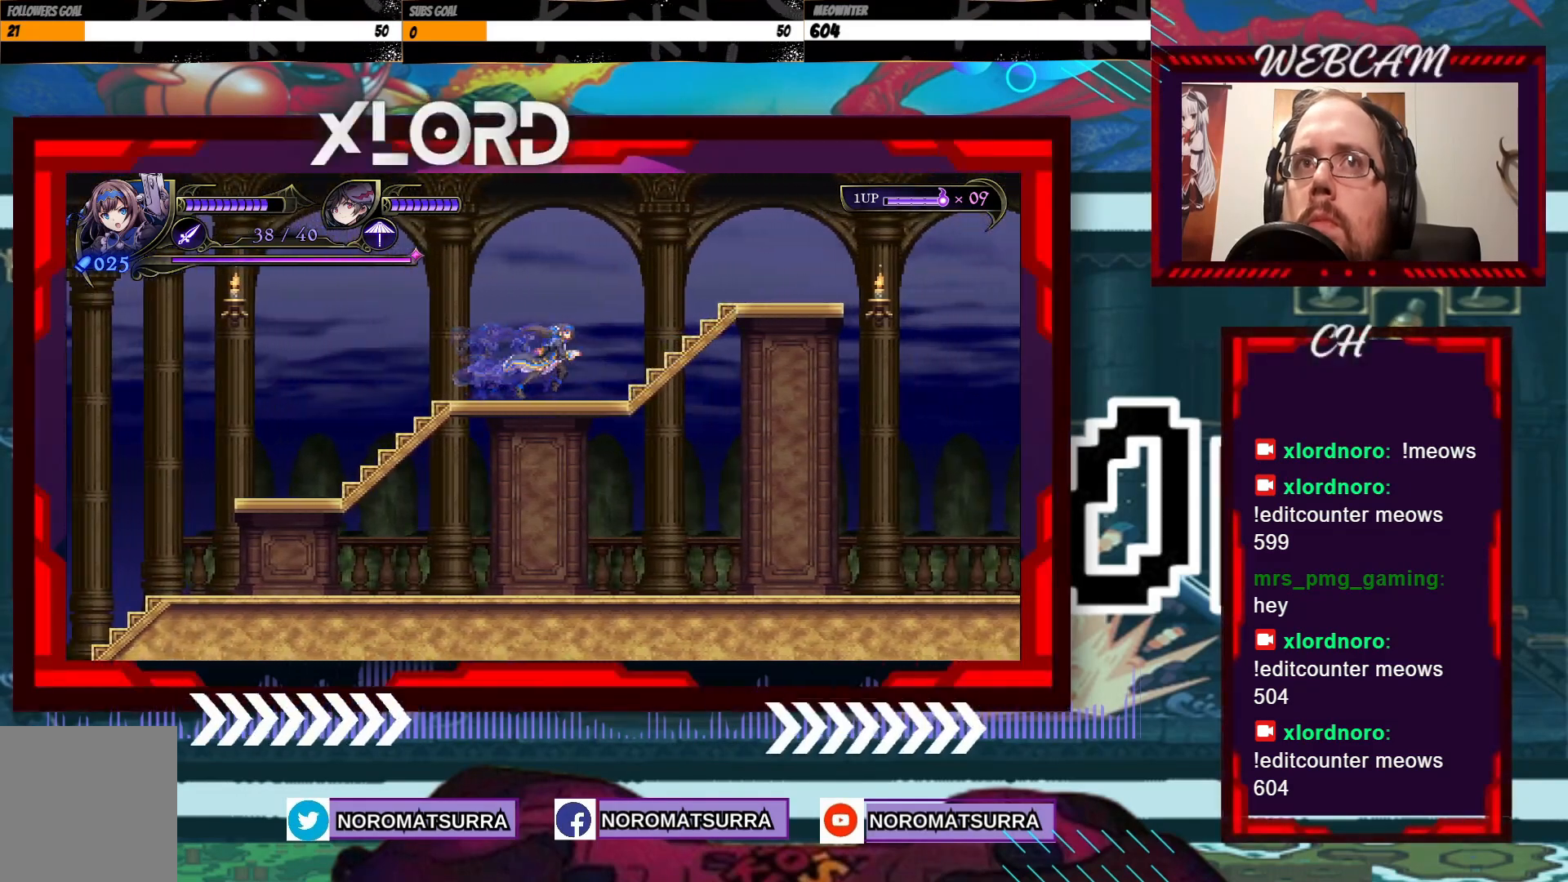
{"buttons": [], "left_stick": "down", "right_stick": "center", "events": [[17, "left_stick", "center"], [67, "left_stick", "down"]]}
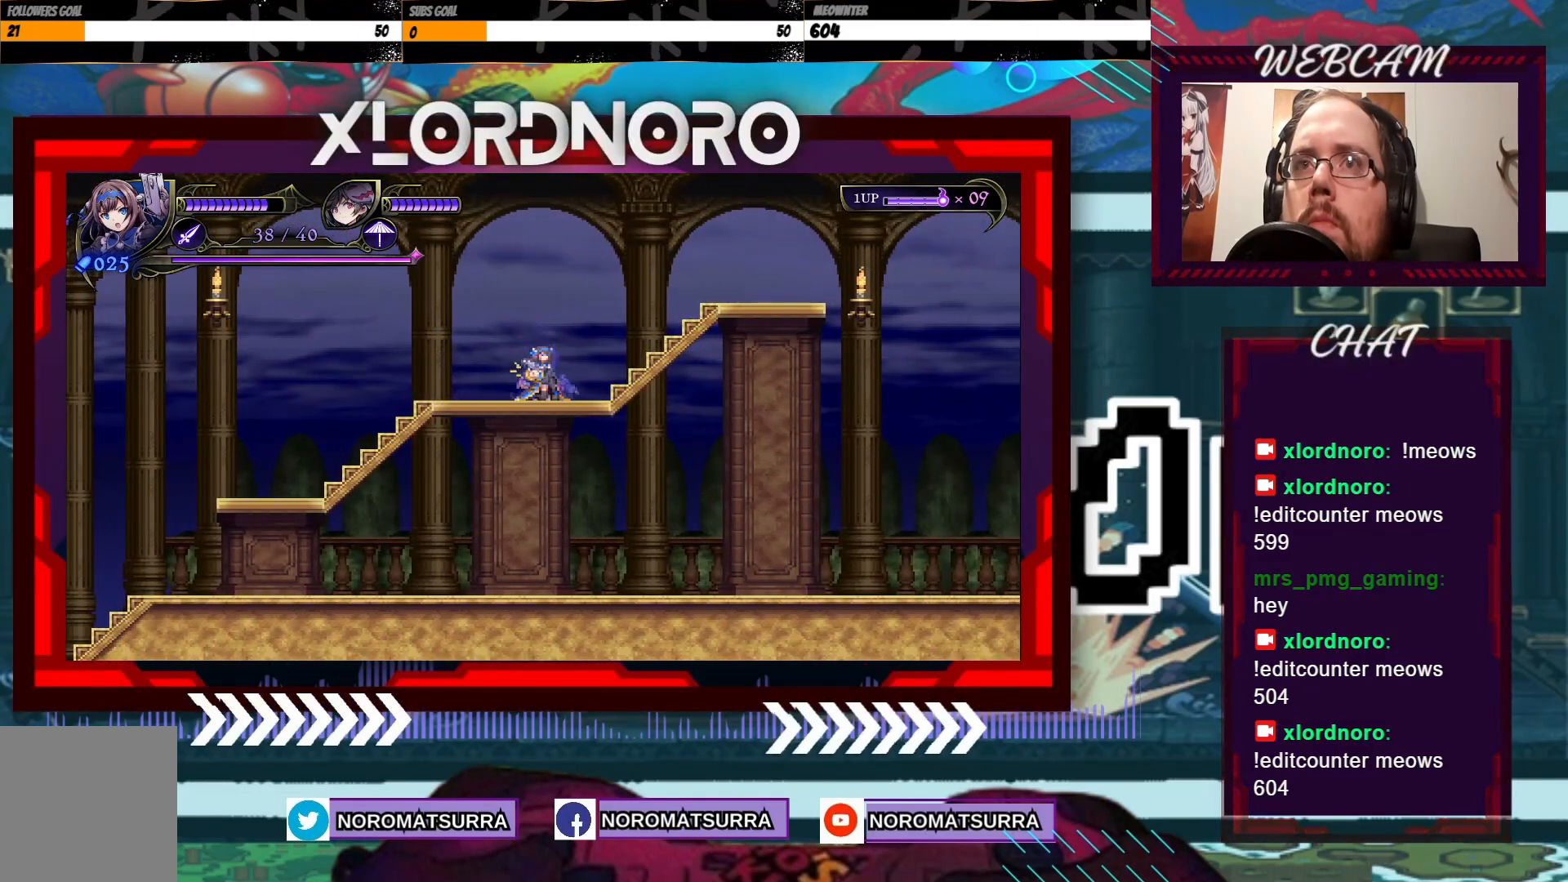
{"buttons": [], "left_stick": "right", "right_stick": "center", "events": [[267, "left_stick", "center"], [367, "left_stick", "right"]]}
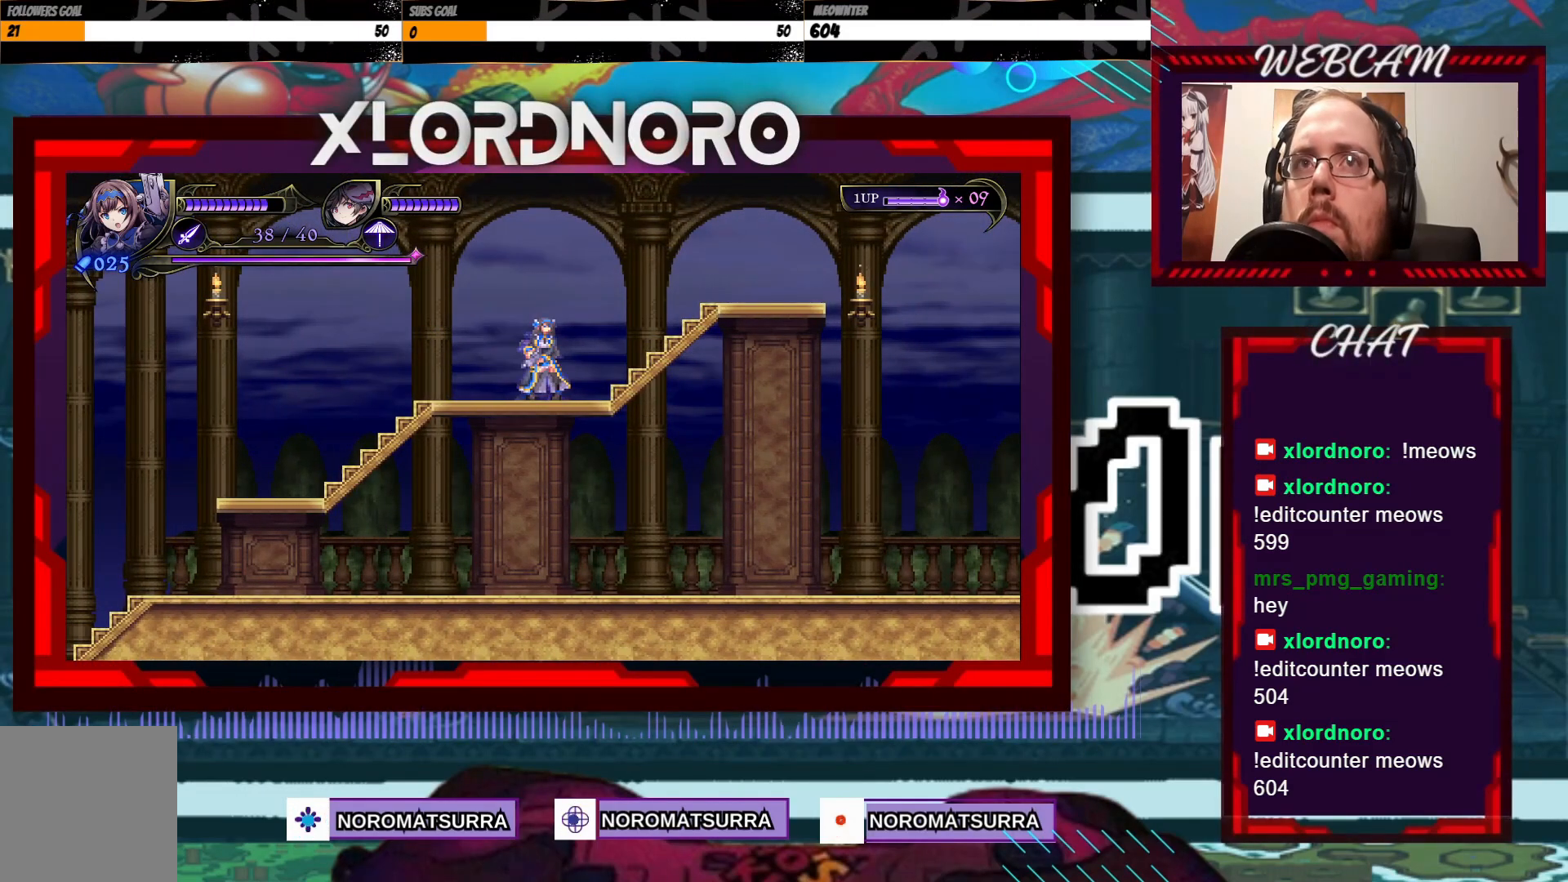
{"buttons": [], "left_stick": "right", "right_stick": "center", "events": []}
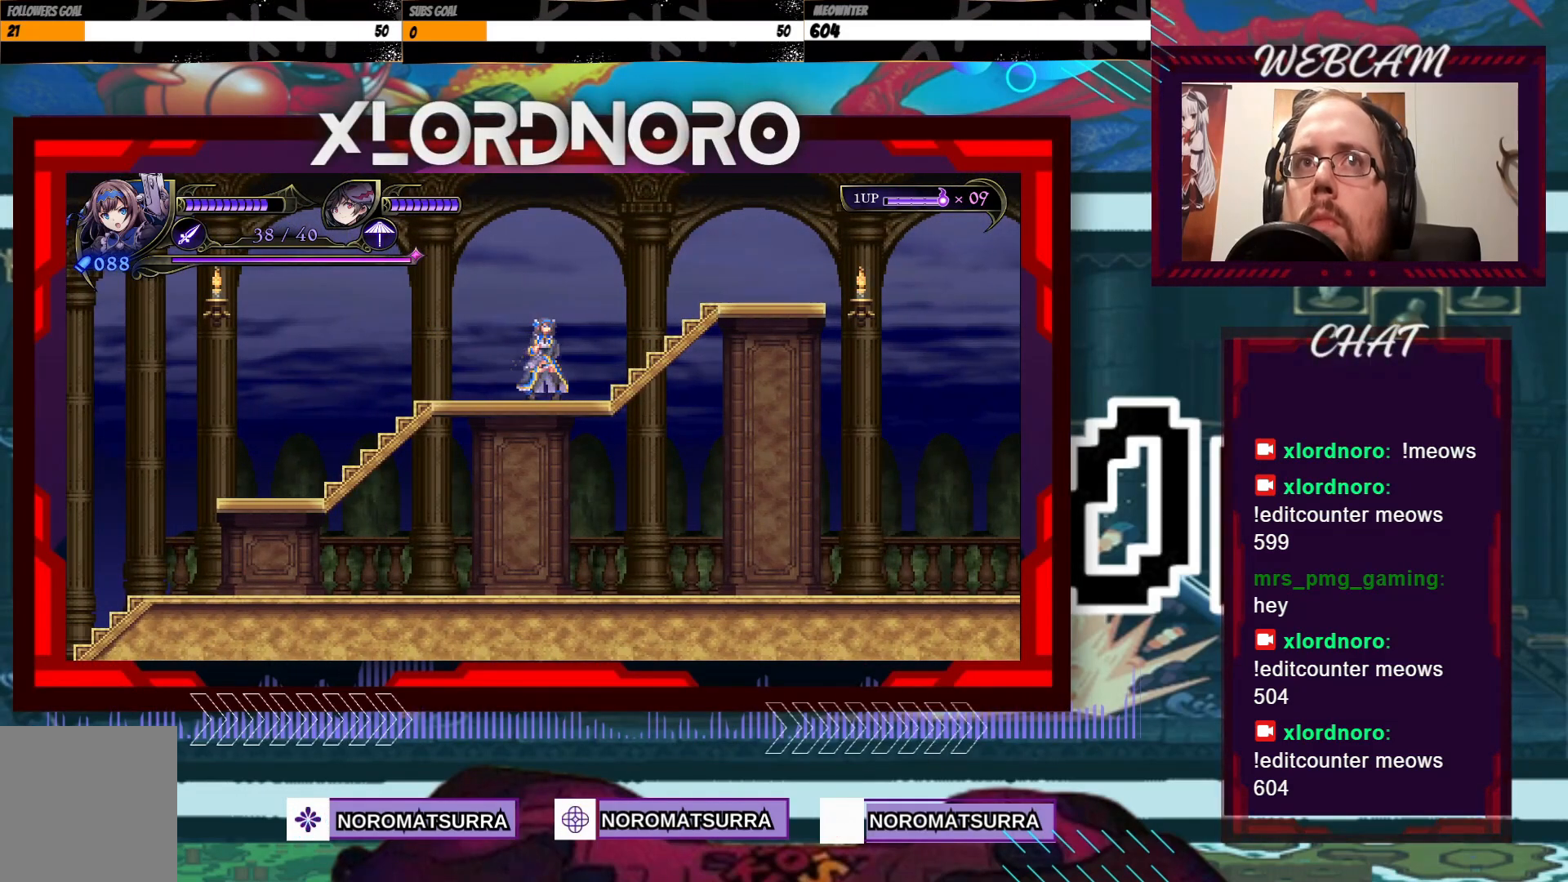
{"buttons": [], "left_stick": "right", "right_stick": "center", "events": []}
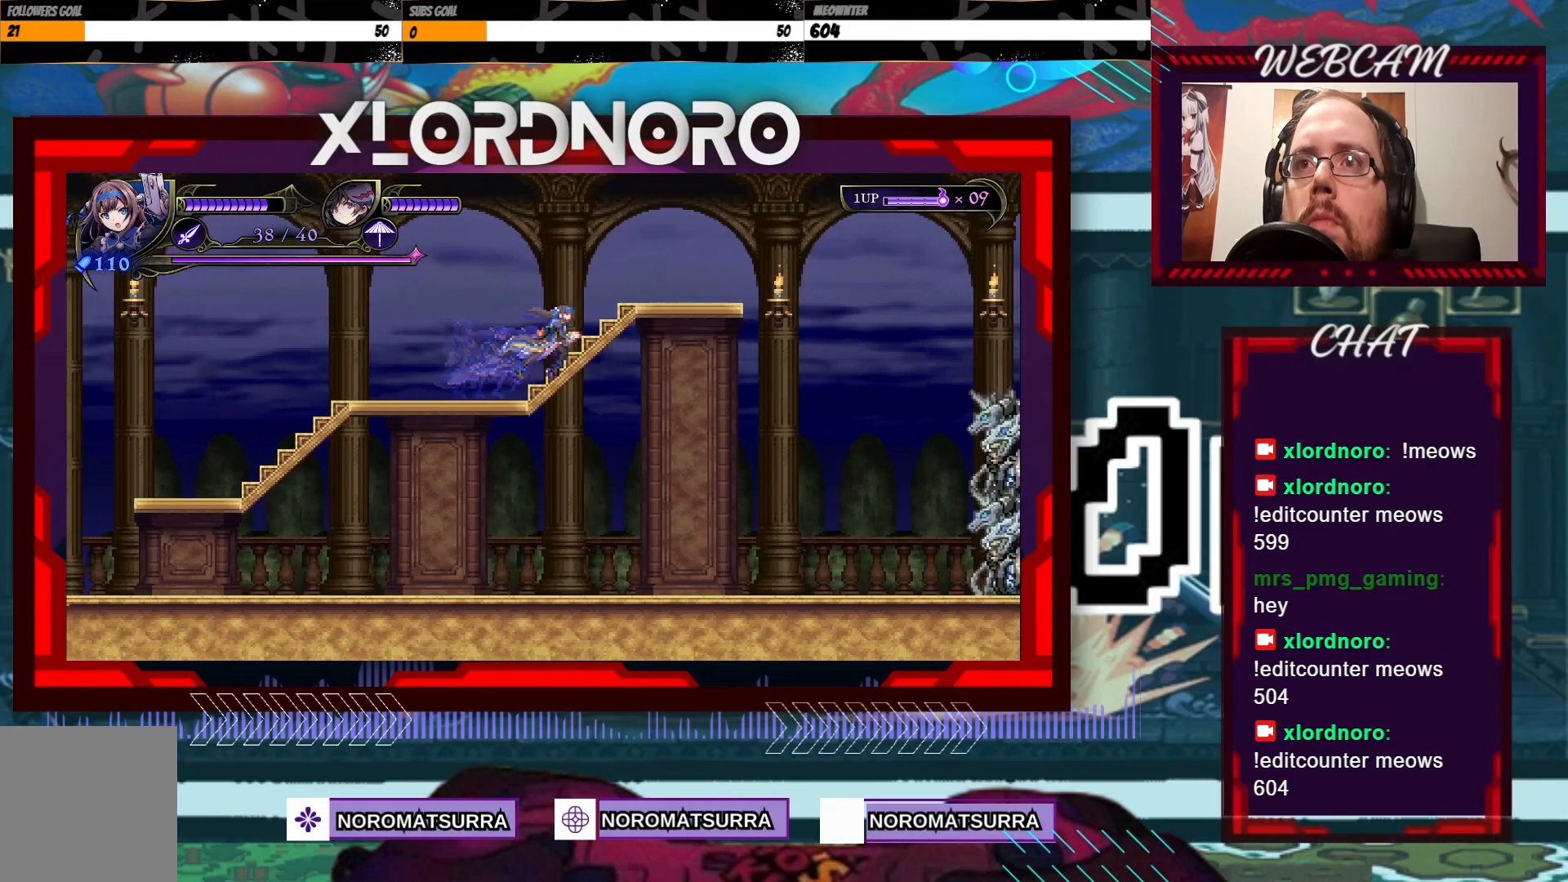
{"buttons": [], "left_stick": "center", "right_stick": "center", "events": [[217, "left_stick", "center"]]}